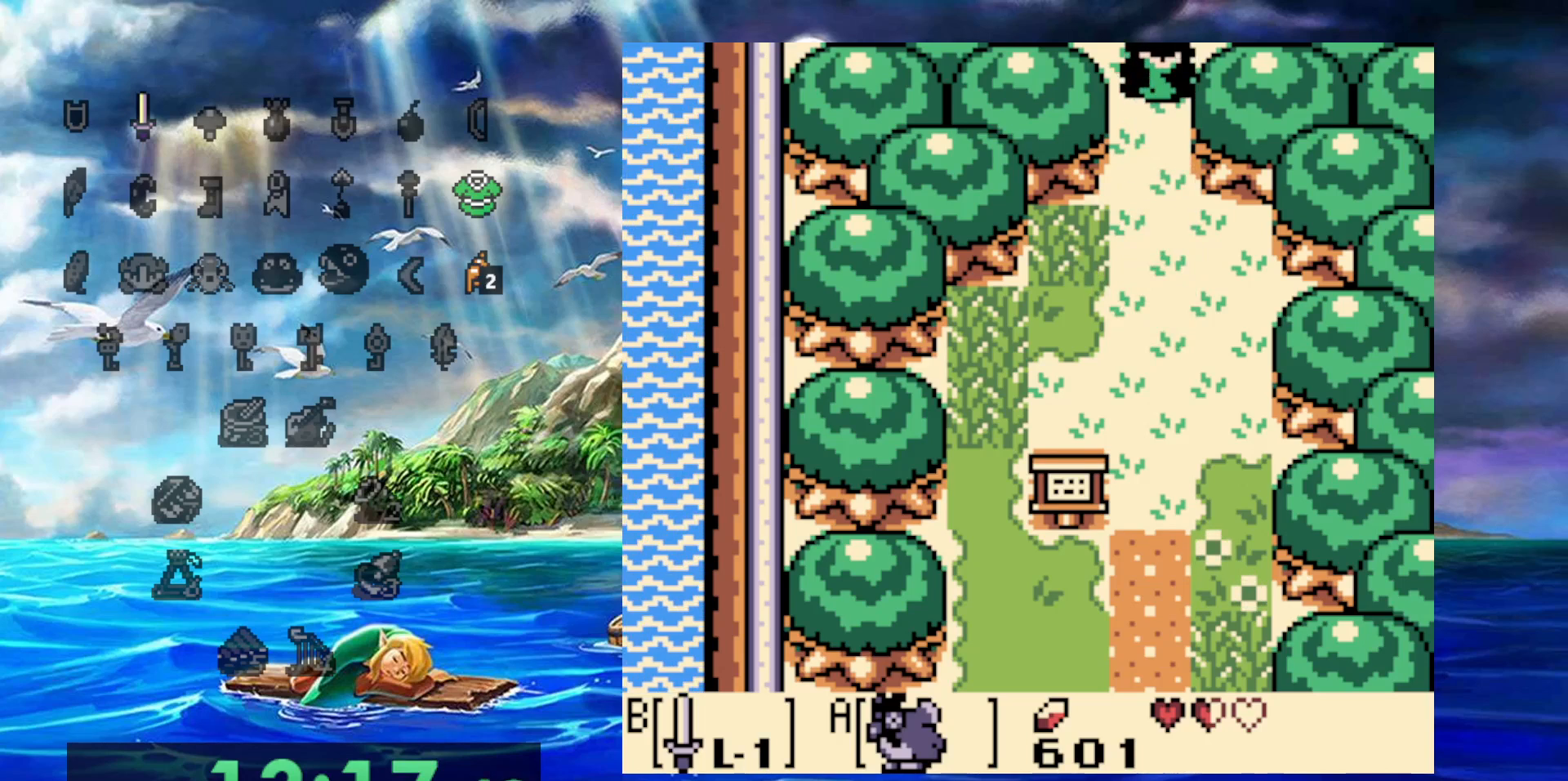
Gameplay with a controller (Nintendo layout); each line is a JSON object with the inputs held at the frame after it (dt_ms = milliseconds from this image to that frame). "events" lists button and stick changes between this image and that frame as [ms after this image, input, new state], when the widget could be followed in between. Not read: A DPAD_DOWN DPAD_LEFT L3 R3.
{"dt_ms": 500, "buttons": ["DPAD_UP"], "events": []}
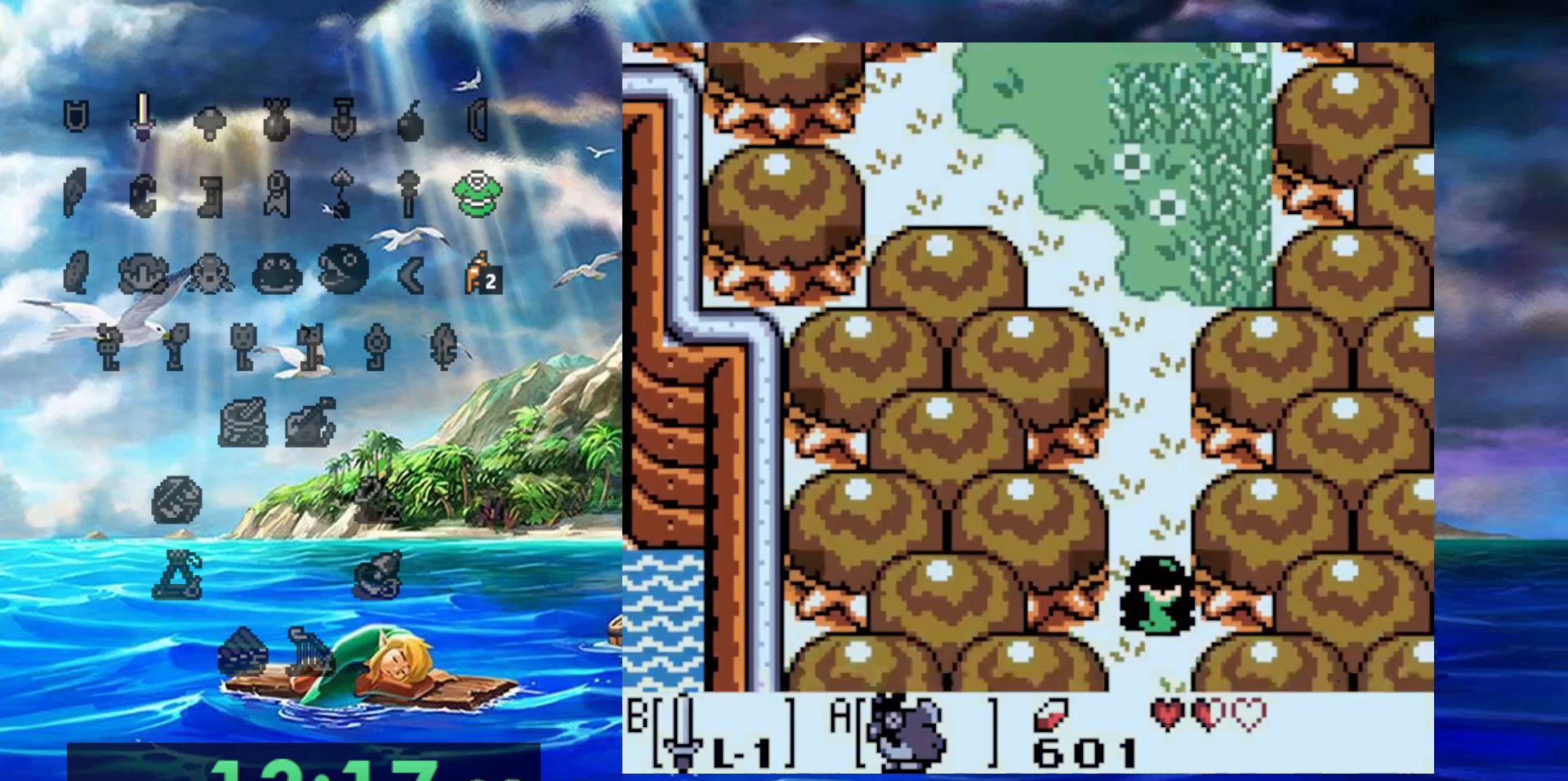
{"dt_ms": 500, "buttons": ["DPAD_UP"], "events": []}
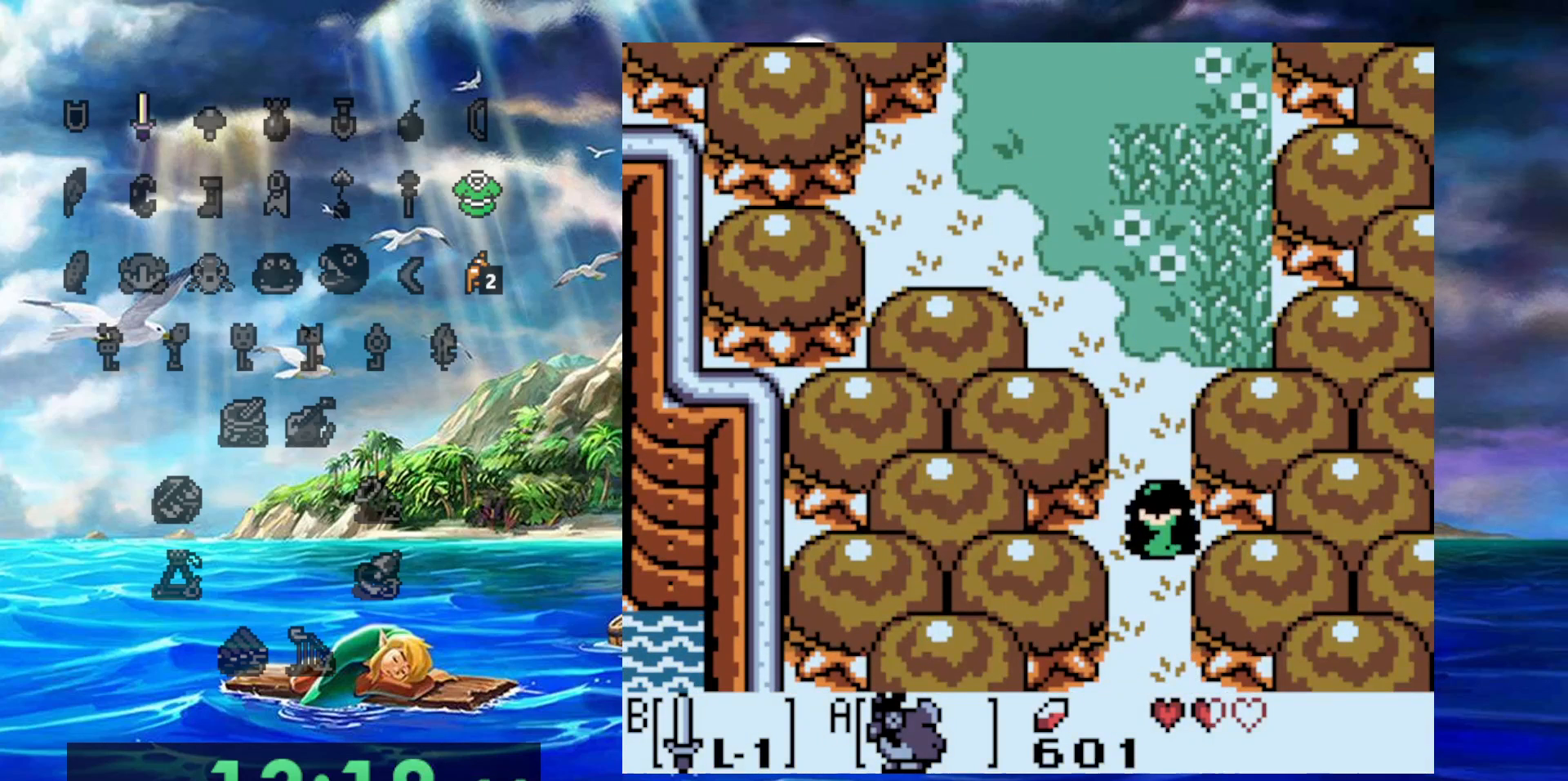
{"dt_ms": 500, "buttons": ["DPAD_UP"], "events": []}
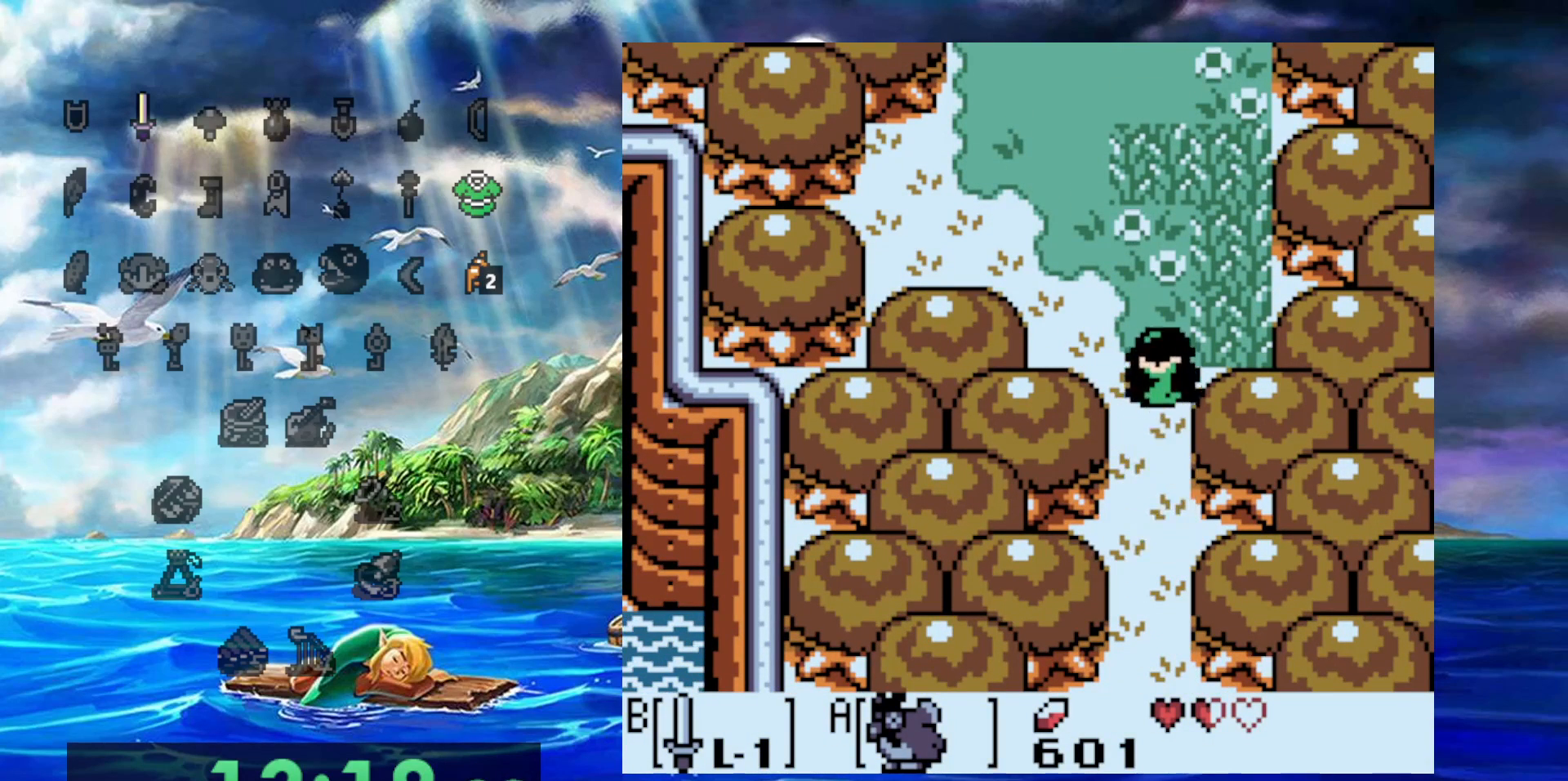
{"dt_ms": 500, "buttons": ["DPAD_UP"], "events": []}
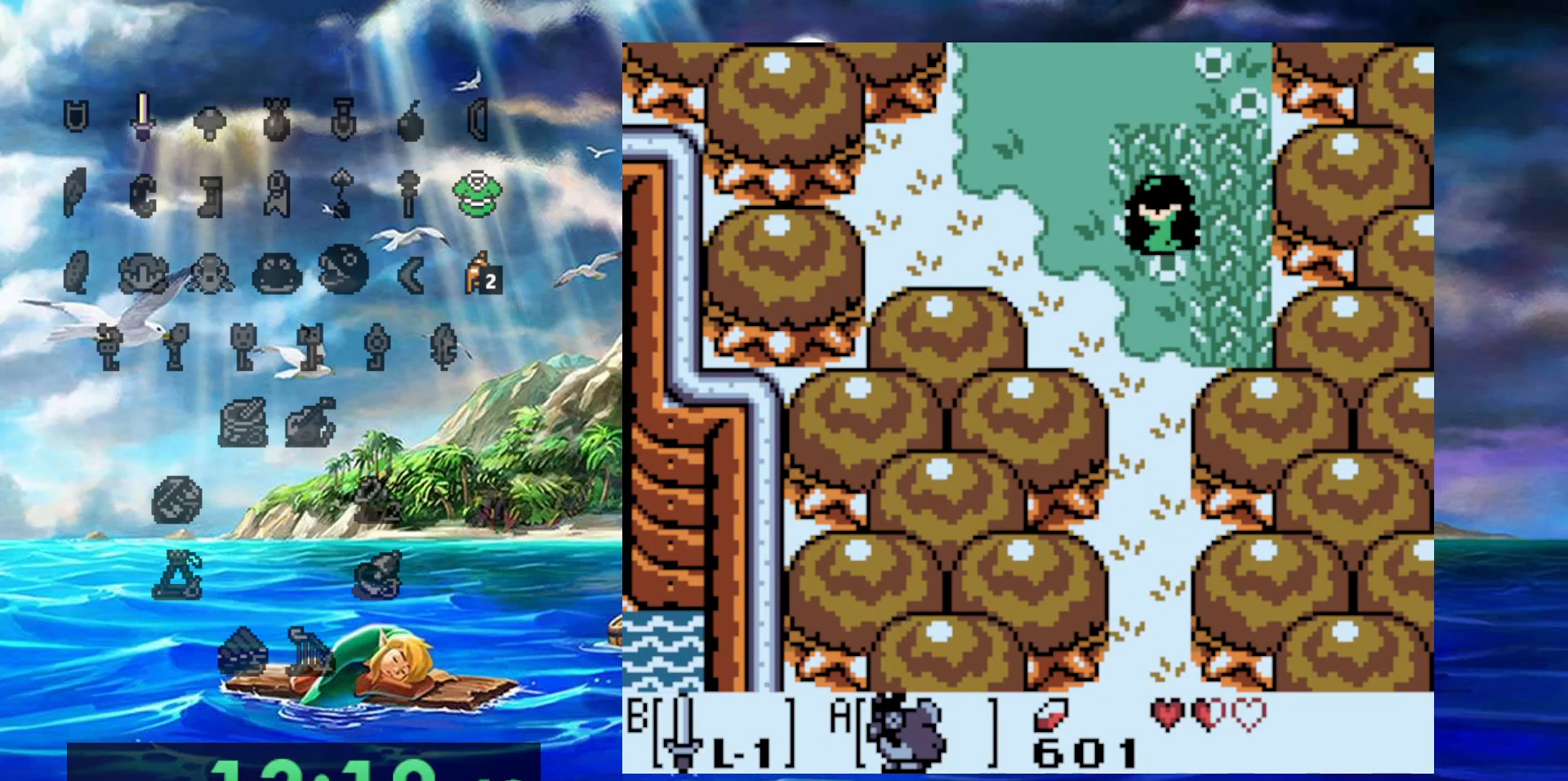
{"dt_ms": 500, "buttons": ["DPAD_UP"], "events": []}
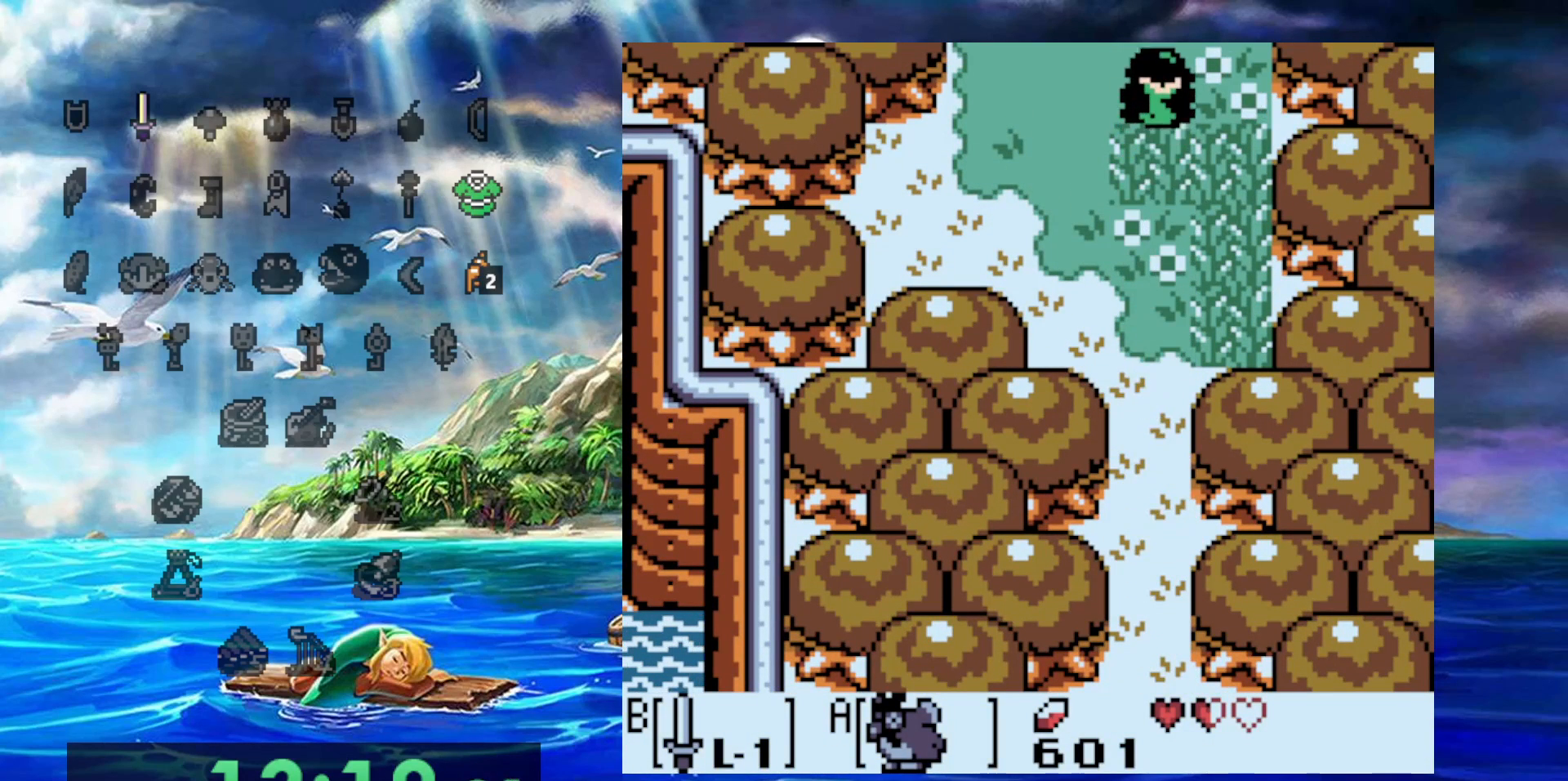
{"dt_ms": 500, "buttons": ["DPAD_UP"], "events": []}
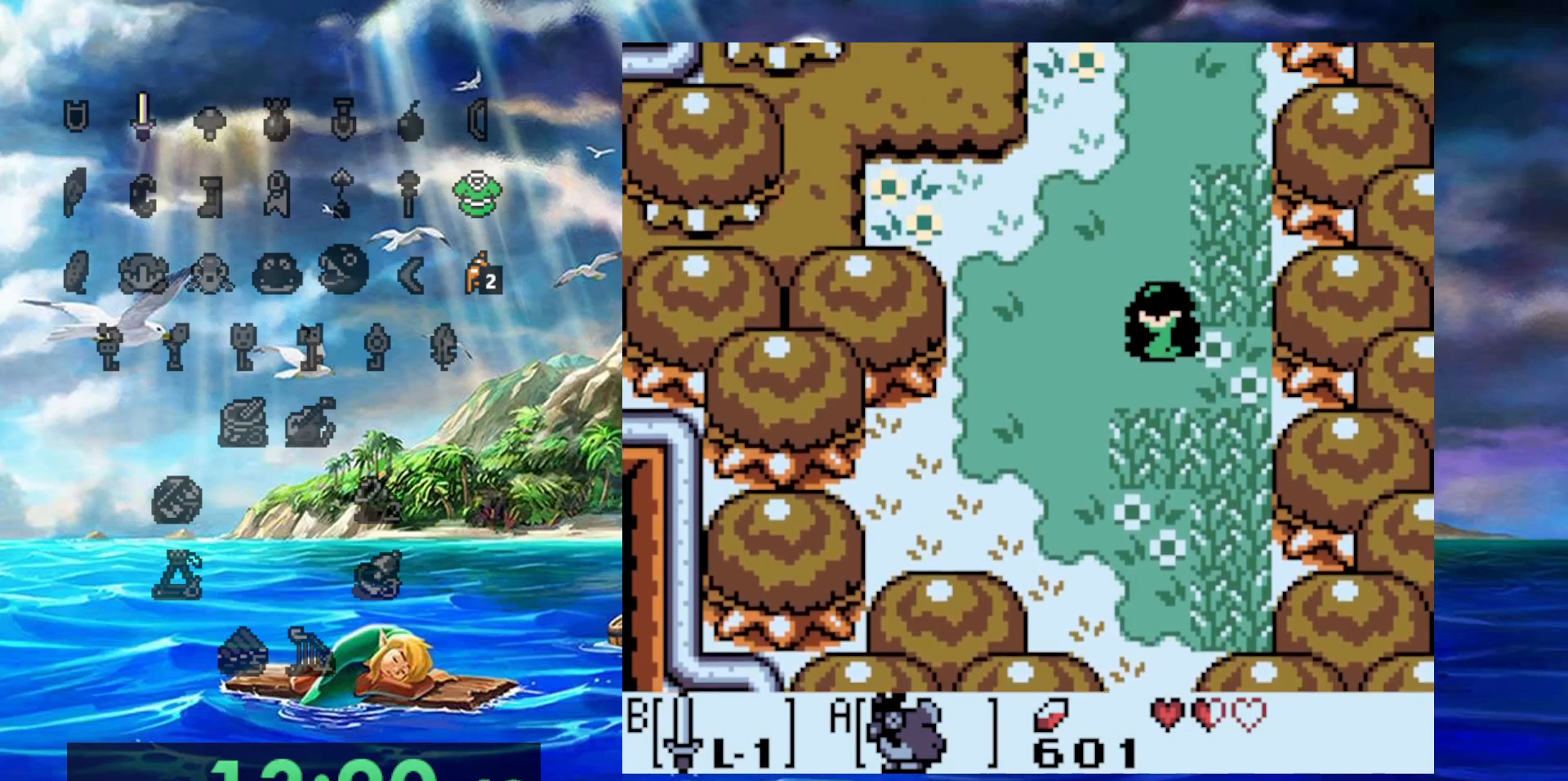
{"dt_ms": 500, "buttons": ["DPAD_UP"], "events": [[233, "DPAD_RIGHT", "down"], [483, "DPAD_RIGHT", "up"]]}
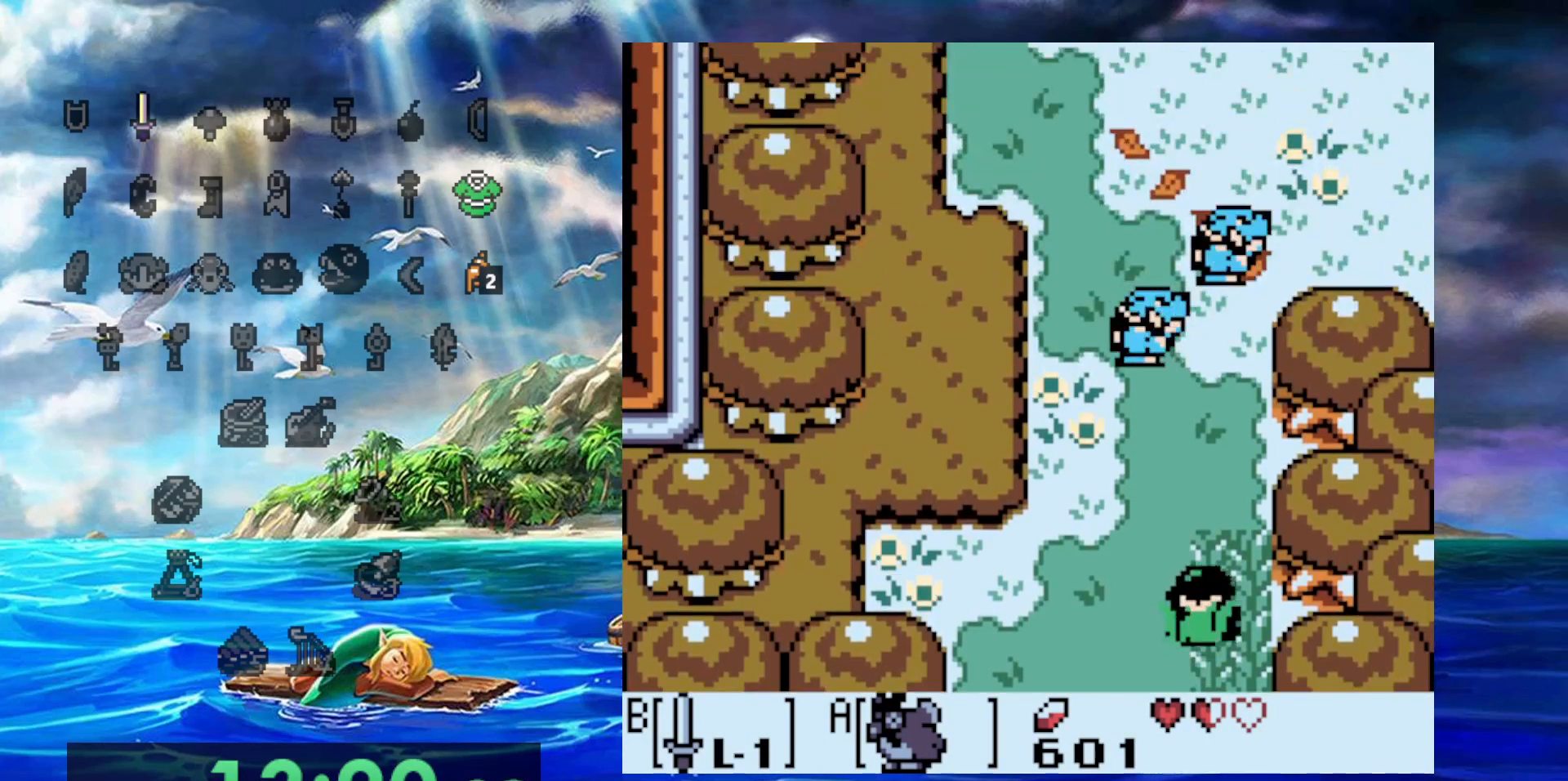
{"dt_ms": 500, "buttons": ["DPAD_UP"], "events": [[383, "DPAD_RIGHT", "down"], [450, "DPAD_RIGHT", "up"]]}
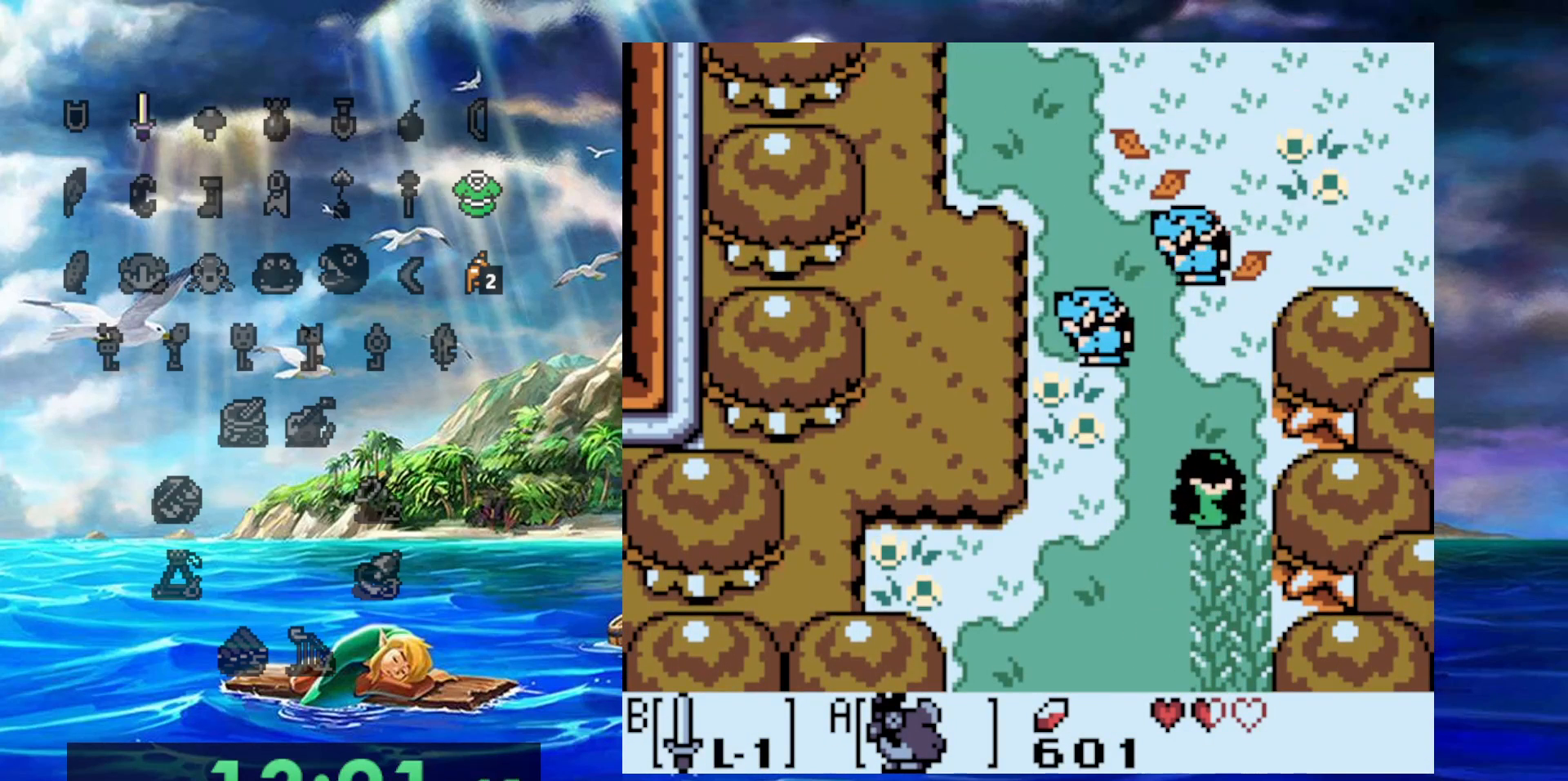
{"dt_ms": 1000, "buttons": ["DPAD_RIGHT"], "events": [[317, "DPAD_RIGHT", "down"], [917, "DPAD_UP", "up"]]}
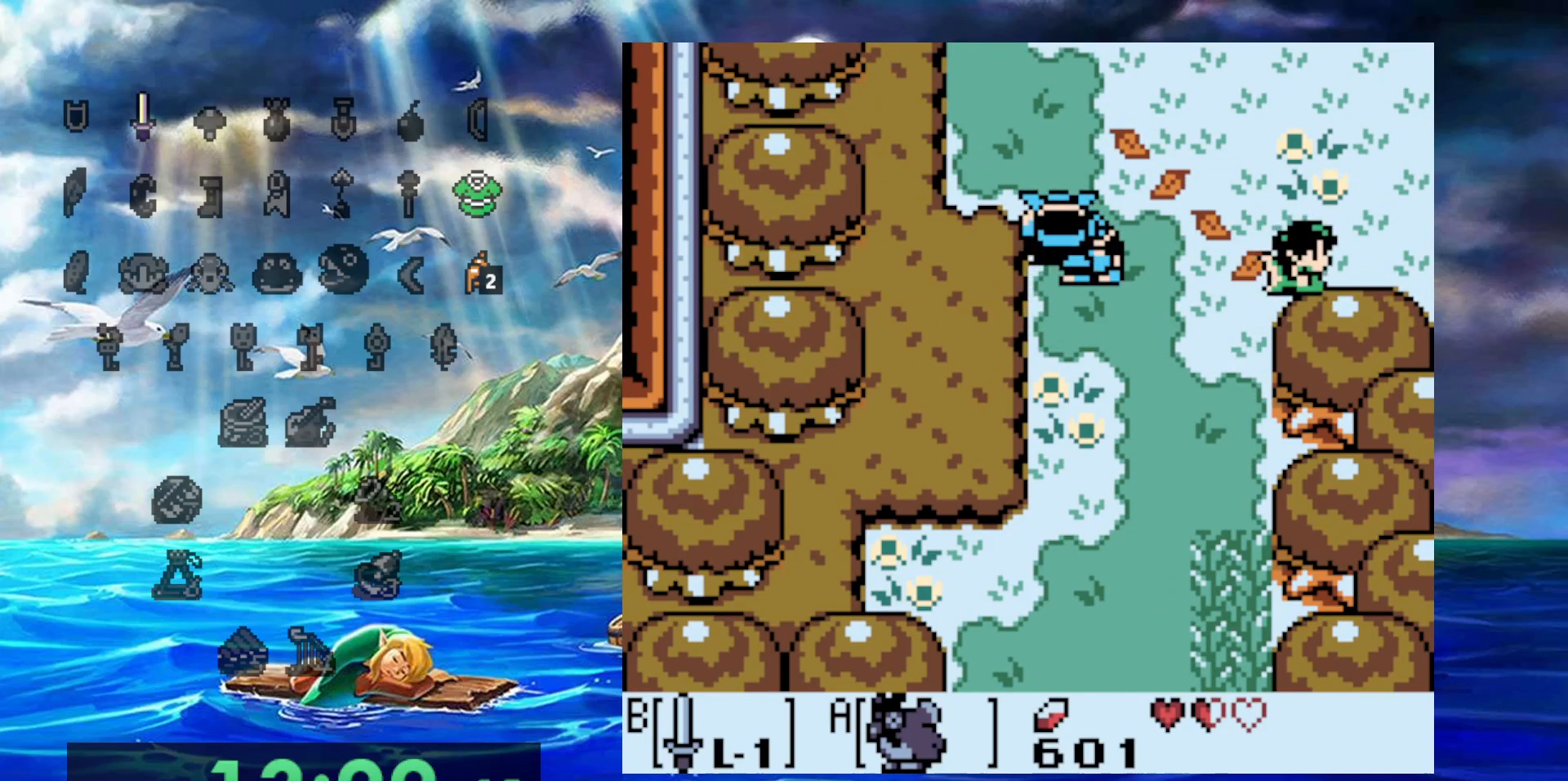
{"dt_ms": 500, "buttons": ["DPAD_RIGHT"], "events": []}
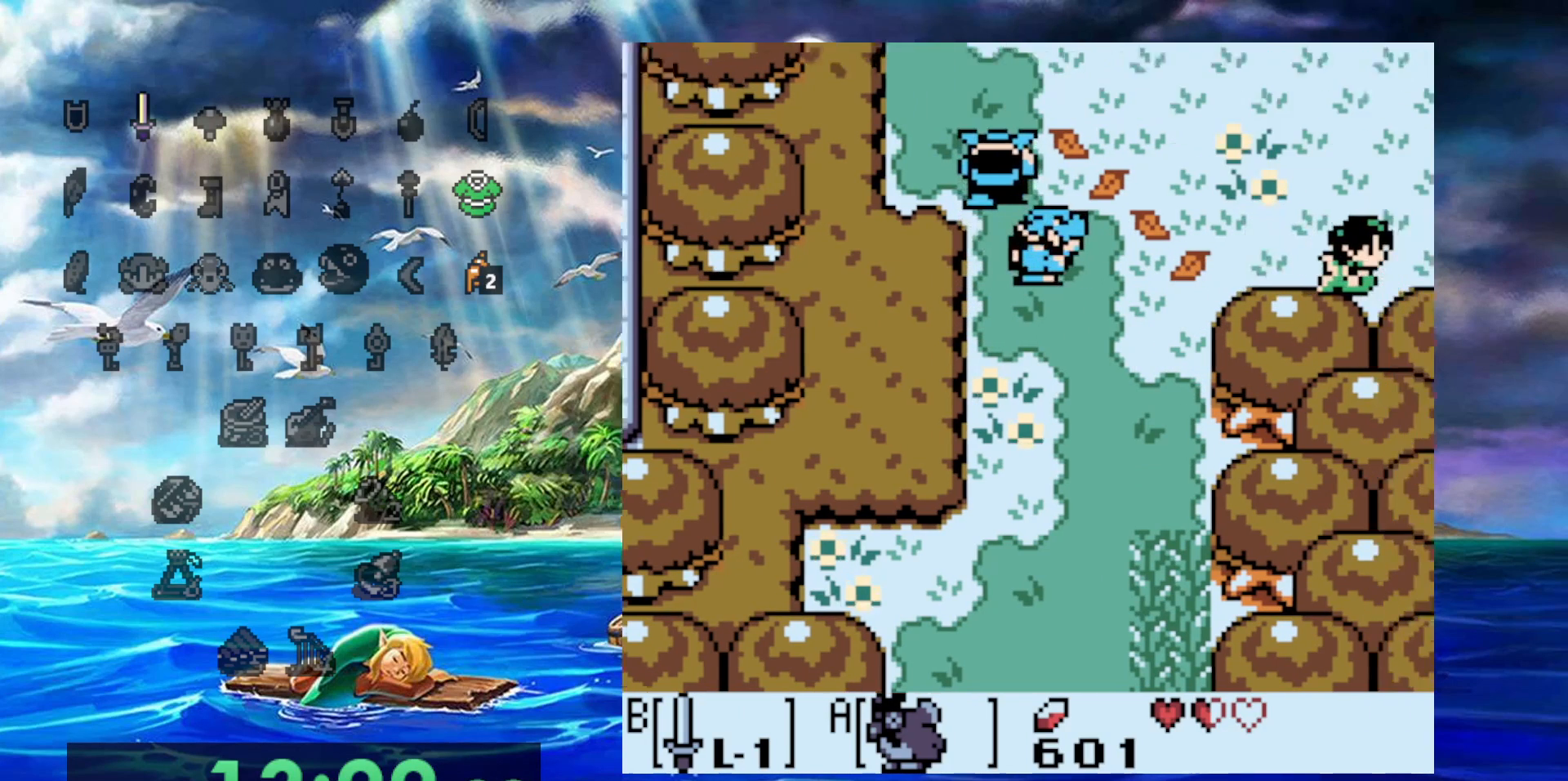
{"dt_ms": 500, "buttons": ["DPAD_UP", "DPAD_RIGHT"], "events": [[267, "DPAD_UP", "down"]]}
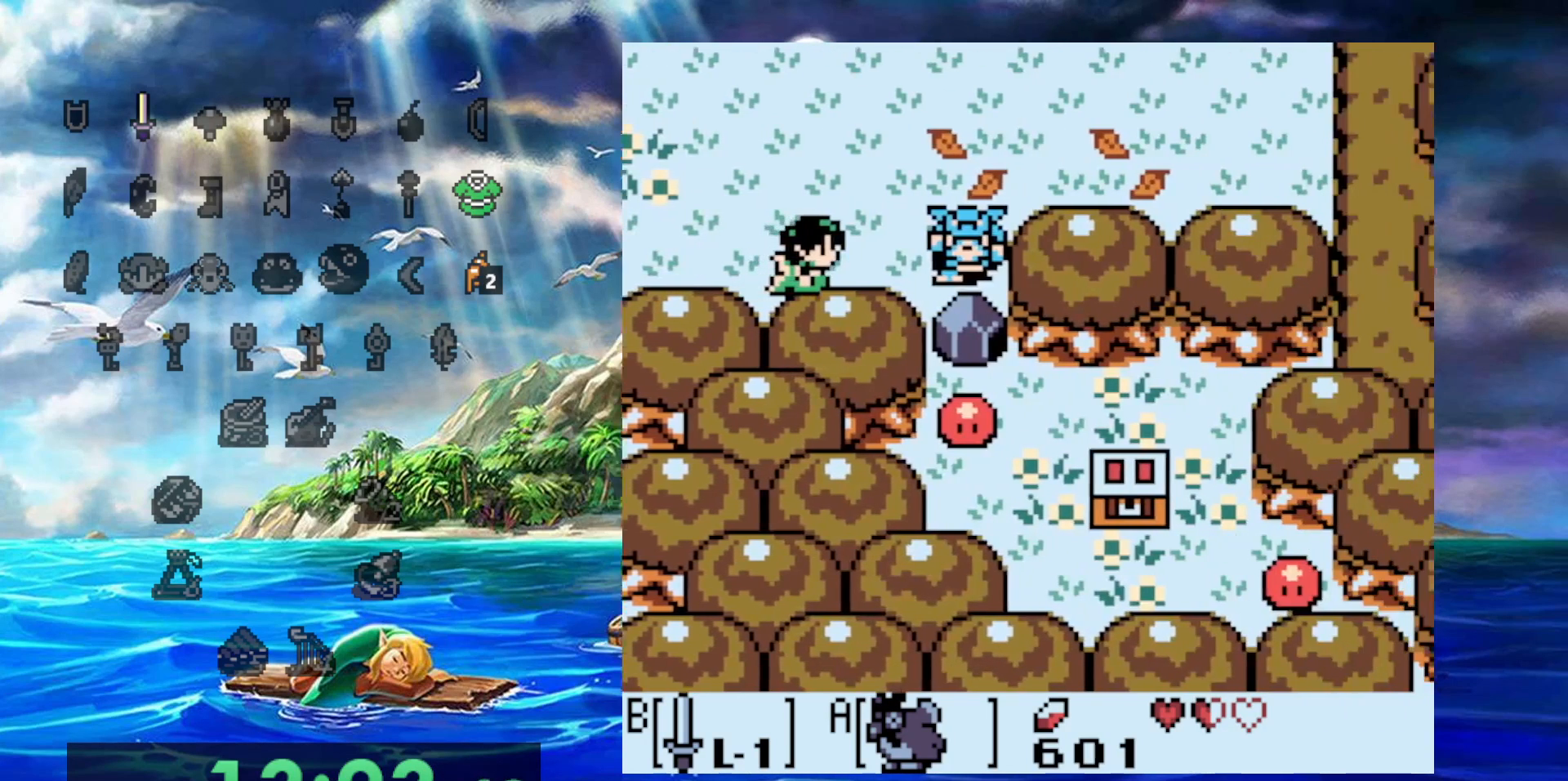
{"dt_ms": 500, "buttons": ["DPAD_RIGHT"], "events": [[217, "B", "down"], [217, "DPAD_UP", "up"], [400, "B", "up"]]}
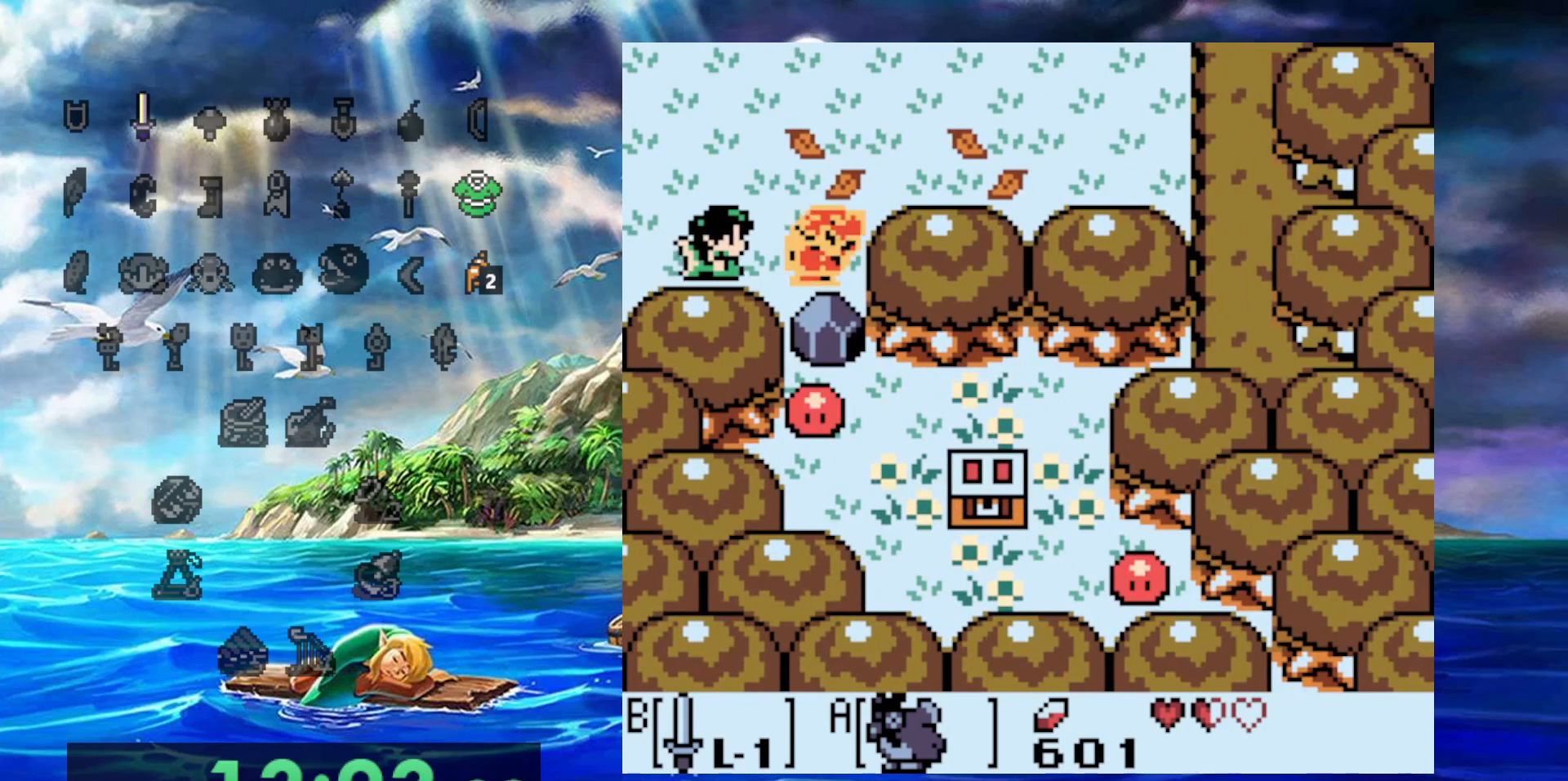
{"dt_ms": 500, "buttons": ["DPAD_UP", "DPAD_RIGHT"], "events": [[117, "B", "down"], [300, "B", "up"], [333, "DPAD_UP", "down"]]}
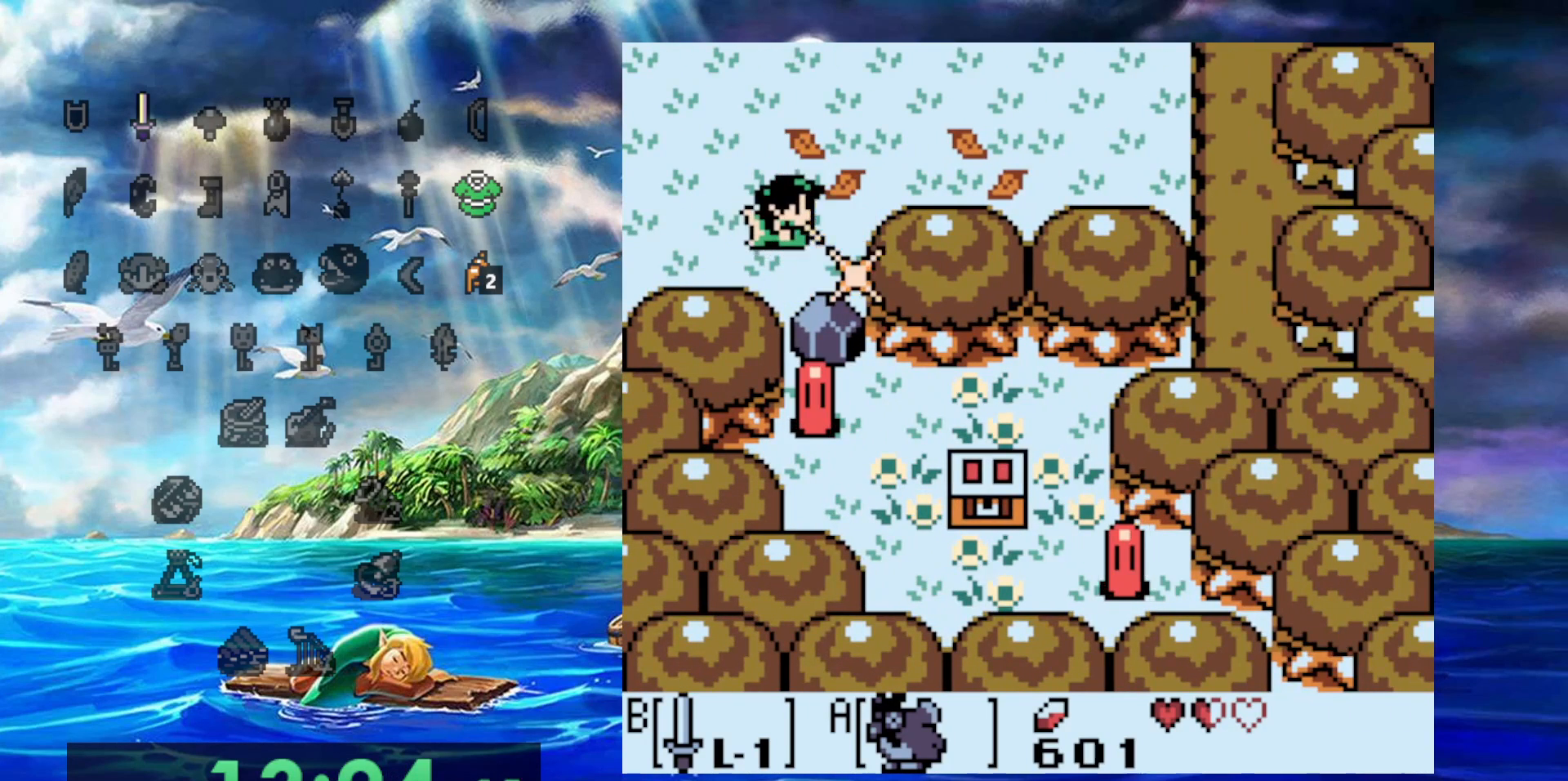
{"dt_ms": 500, "buttons": ["DPAD_RIGHT"], "events": [[350, "DPAD_UP", "up"]]}
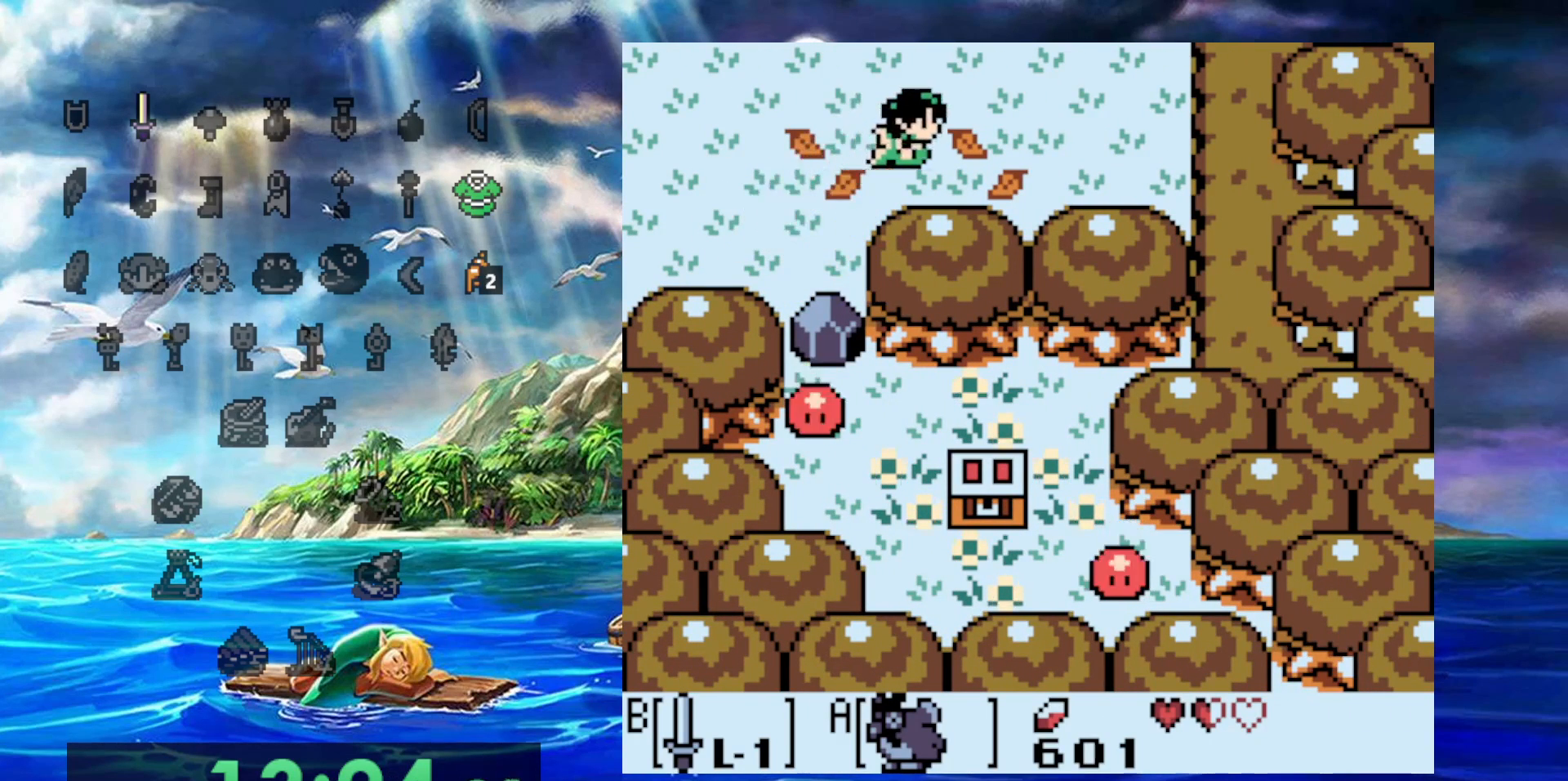
{"dt_ms": 500, "buttons": ["DPAD_UP", "DPAD_RIGHT"], "events": [[67, "DPAD_UP", "down"]]}
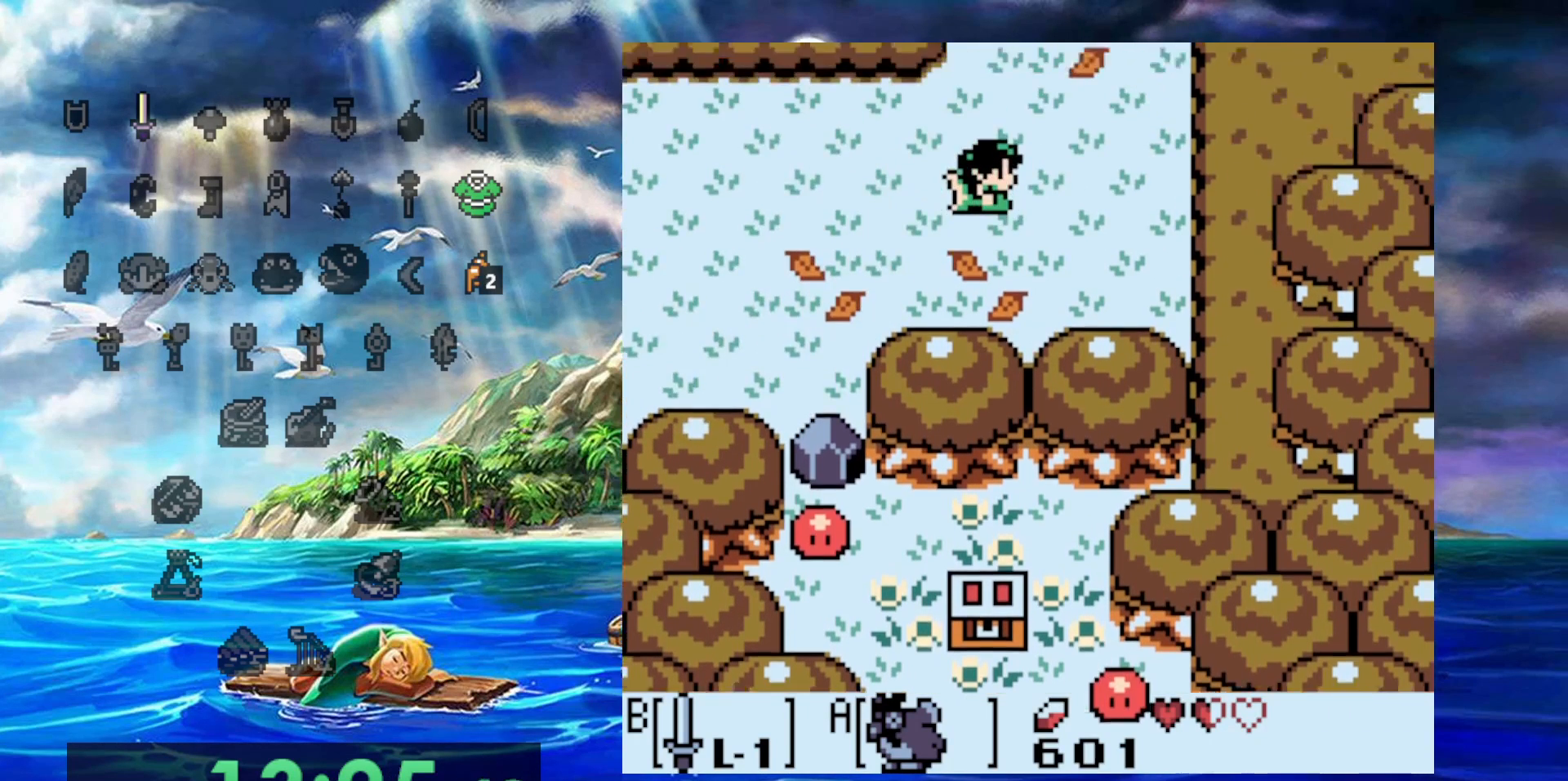
{"dt_ms": 500, "buttons": ["DPAD_UP", "DPAD_RIGHT"], "events": []}
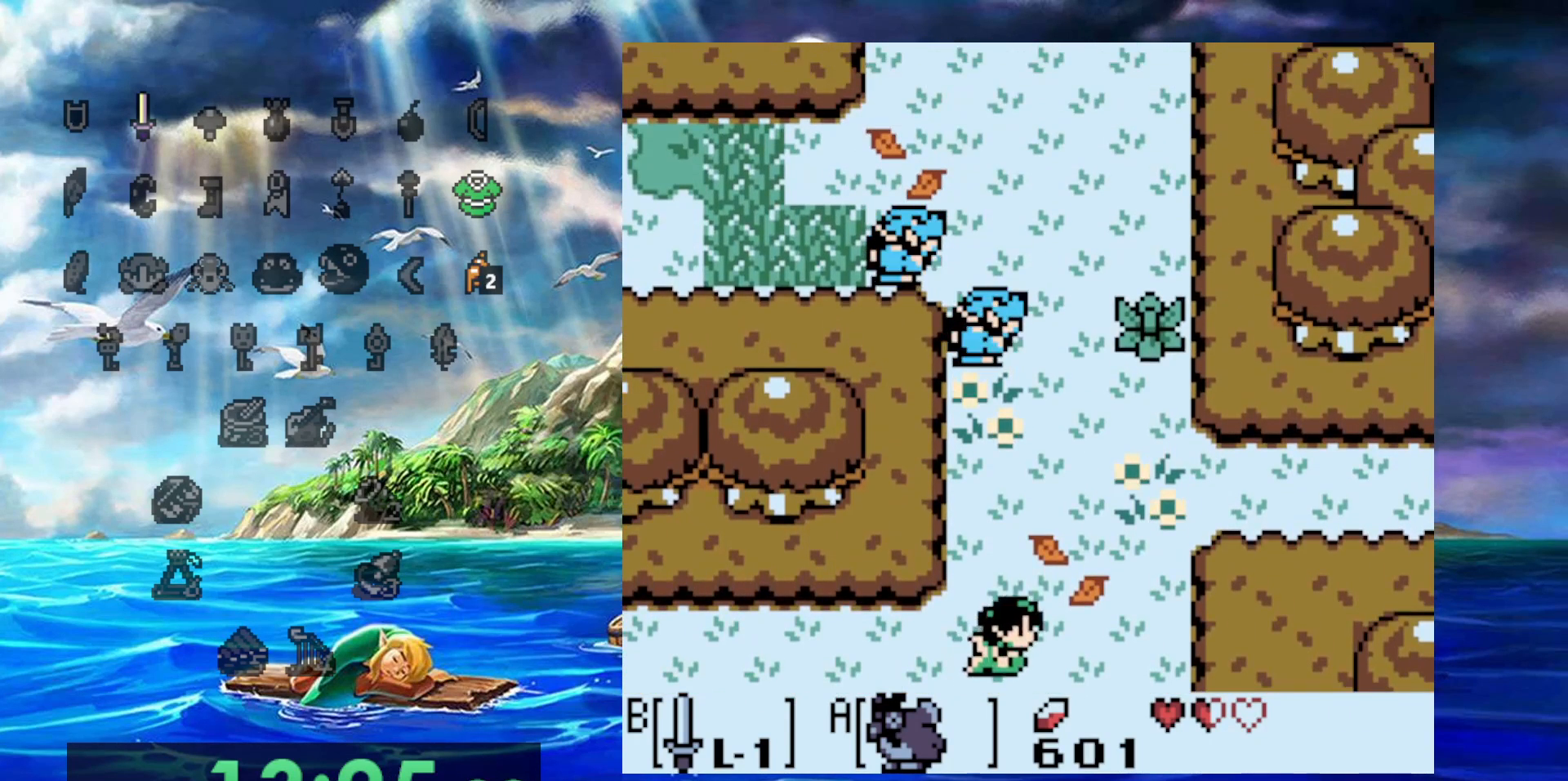
{"dt_ms": 500, "buttons": ["DPAD_UP", "DPAD_RIGHT"], "events": []}
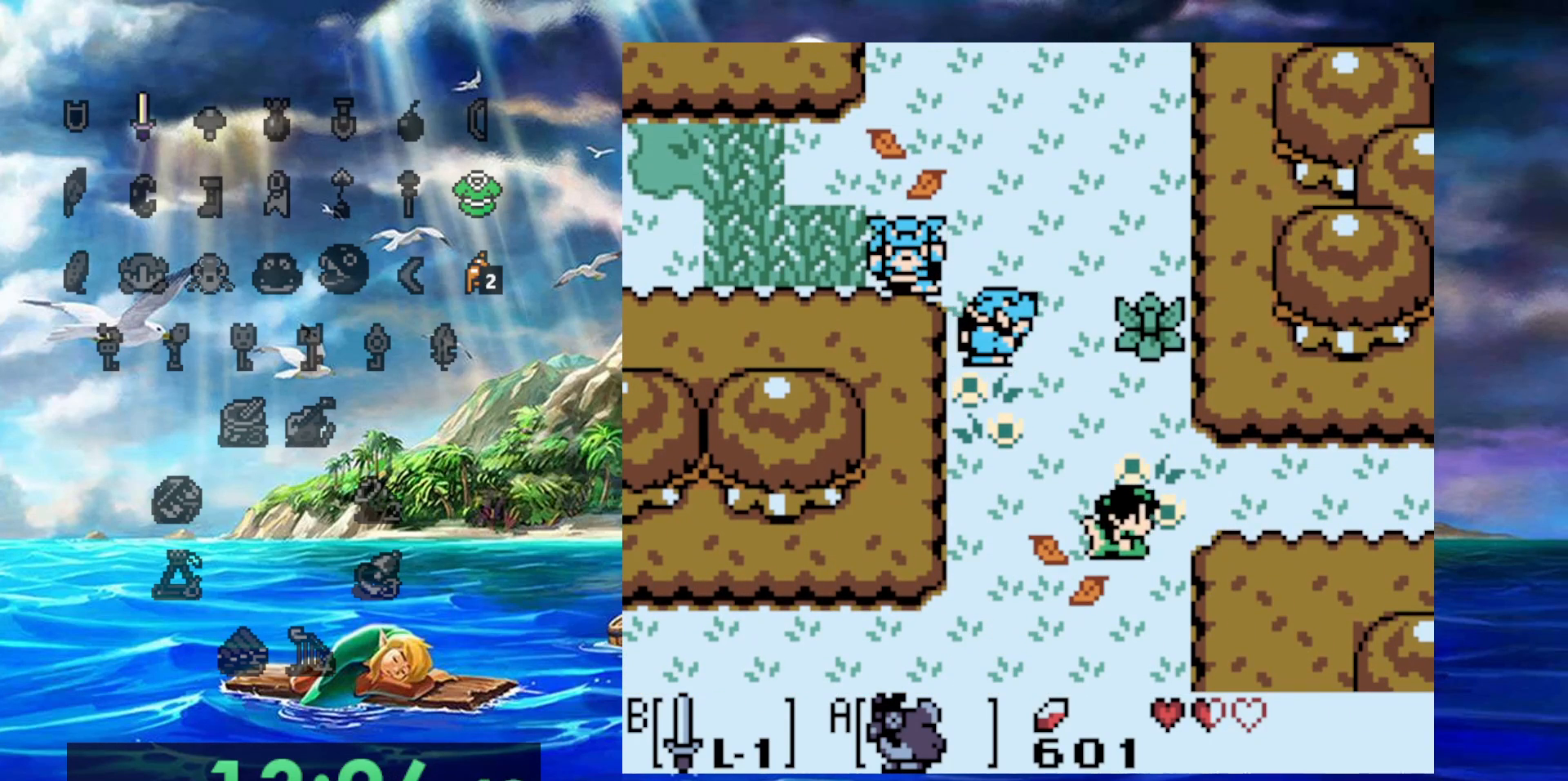
{"dt_ms": 500, "buttons": ["DPAD_RIGHT"], "events": [[100, "DPAD_UP", "up"]]}
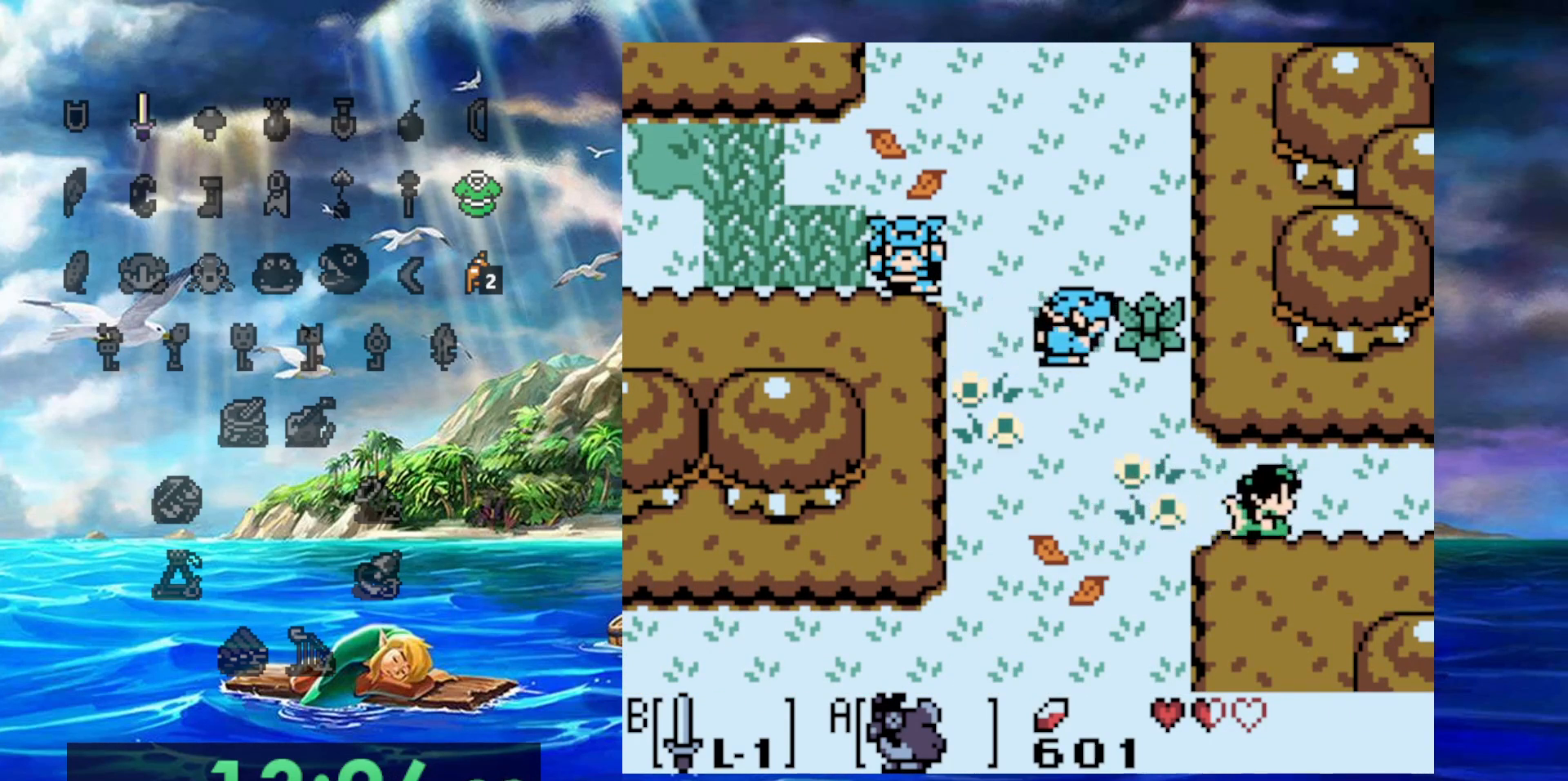
{"dt_ms": 500, "buttons": ["DPAD_RIGHT"], "events": []}
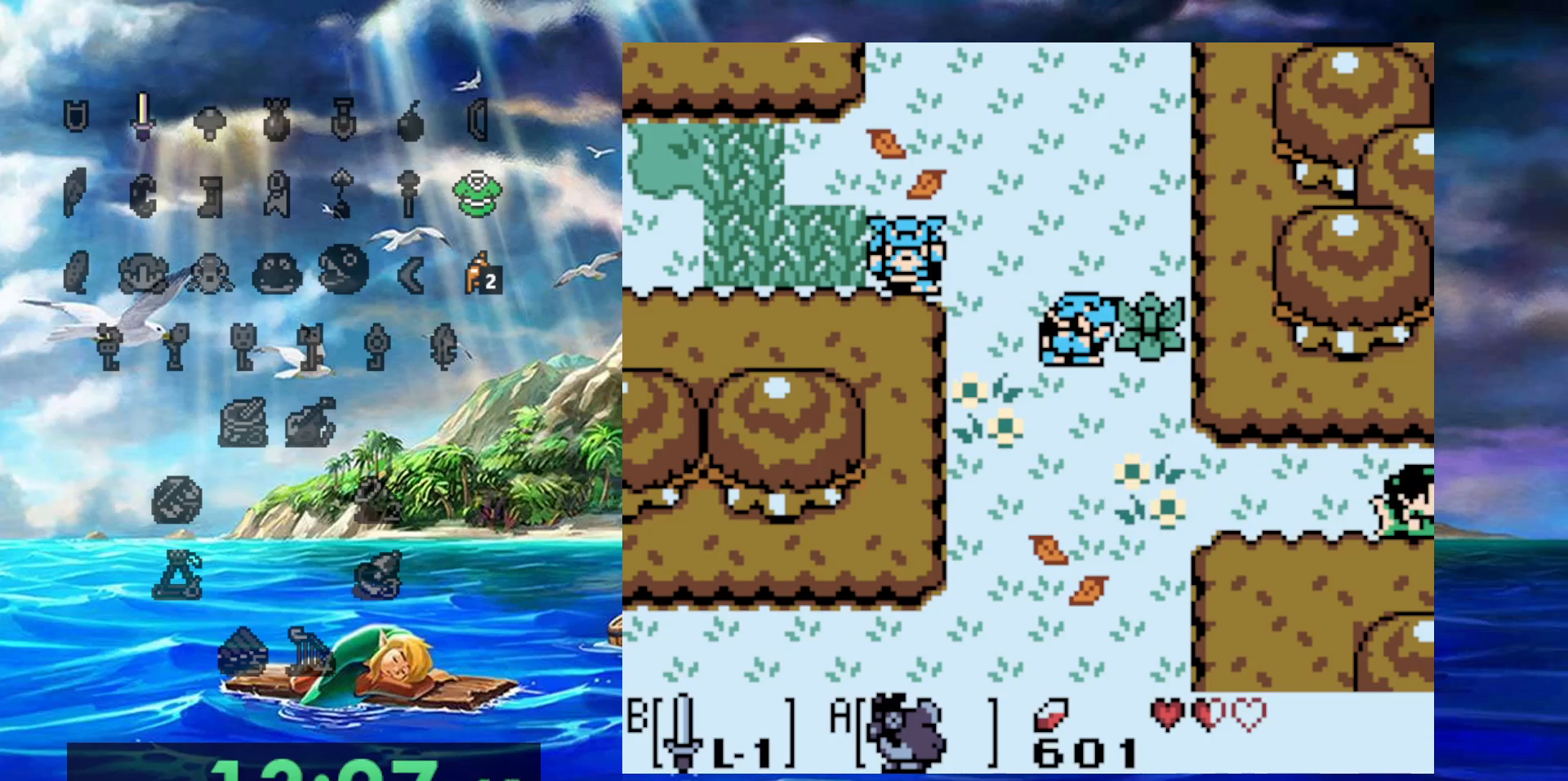
{"dt_ms": 500, "buttons": ["DPAD_RIGHT"], "events": []}
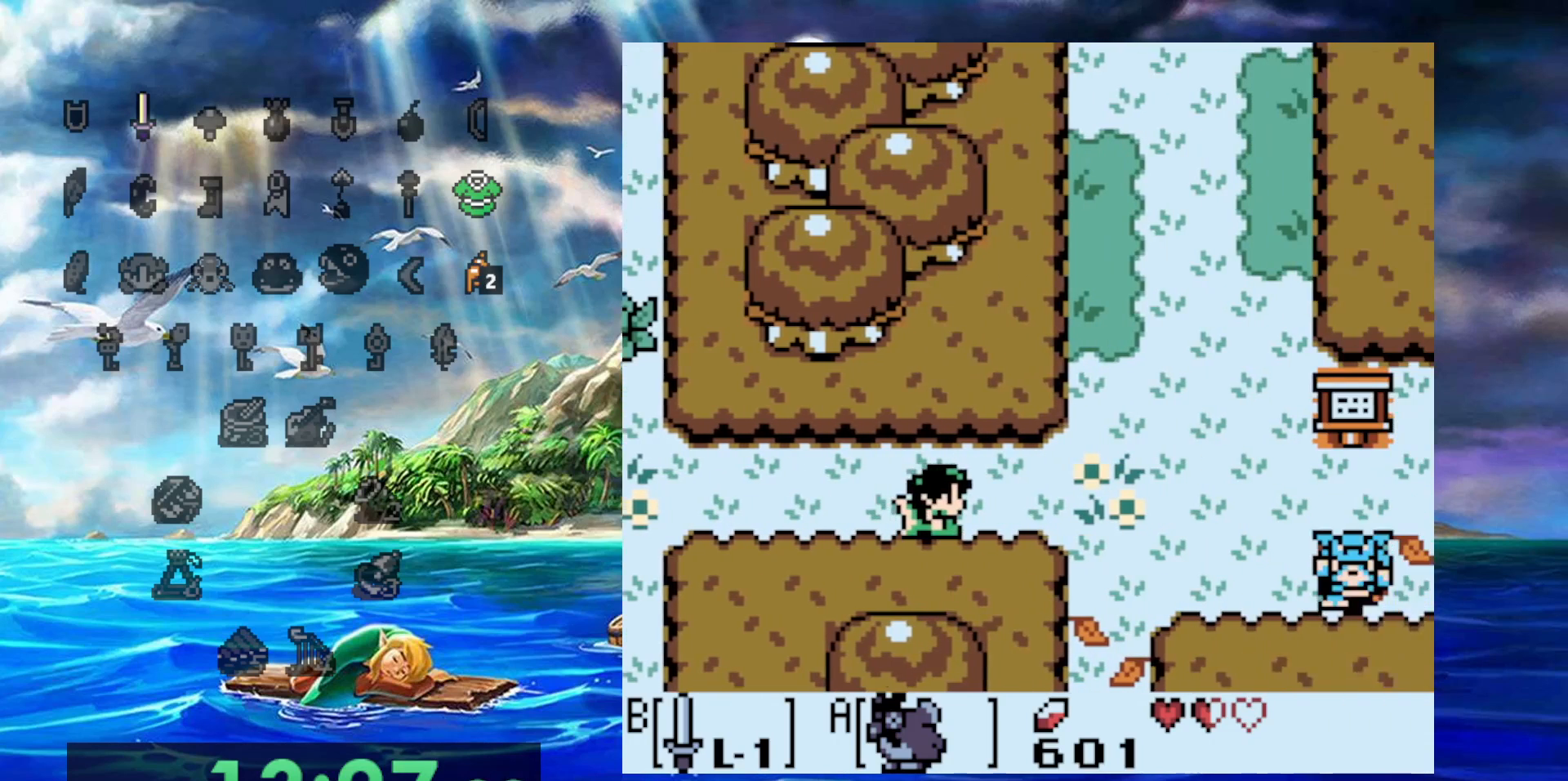
{"dt_ms": 500, "buttons": ["DPAD_RIGHT"], "events": []}
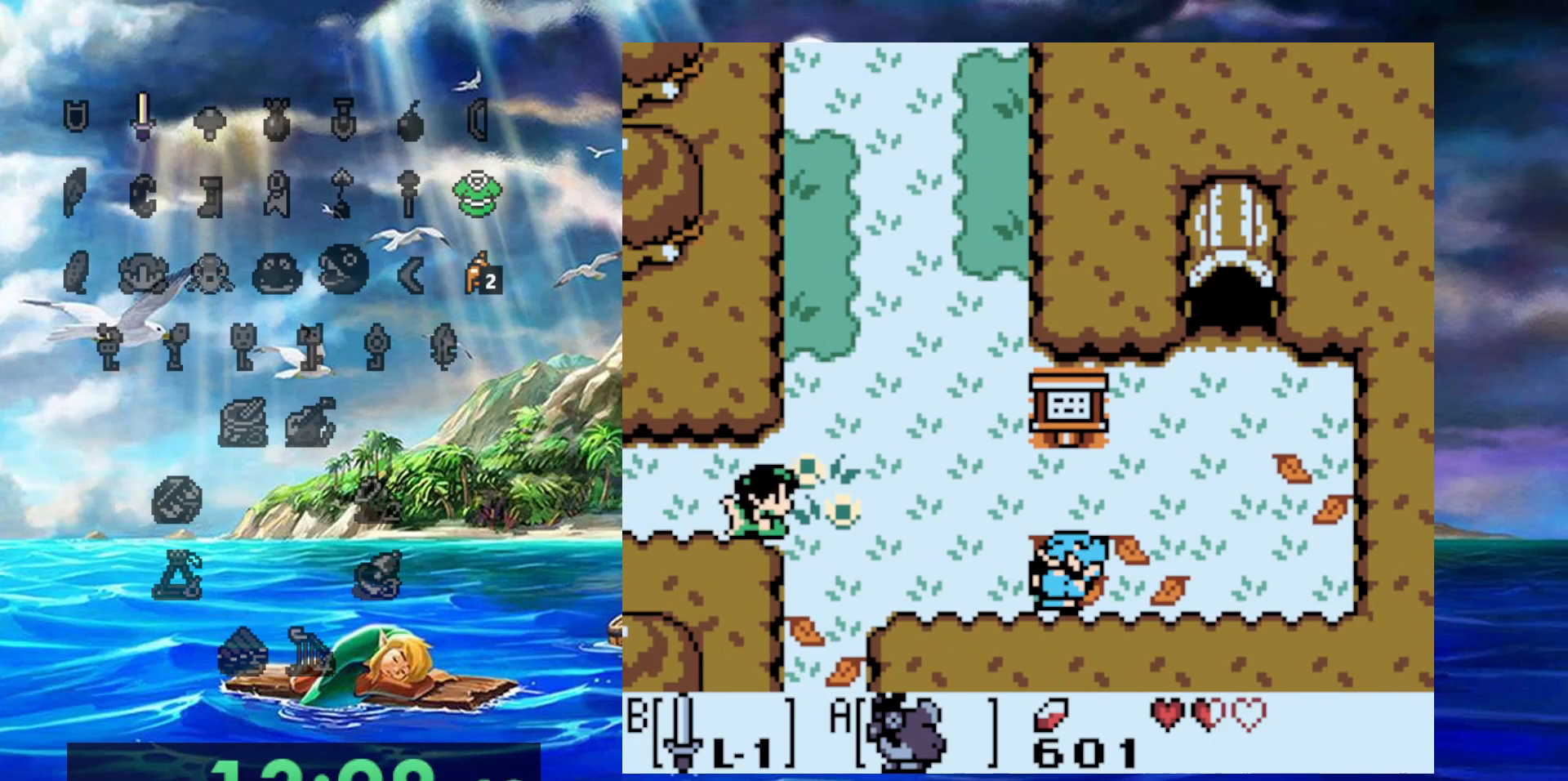
{"dt_ms": 500, "buttons": ["DPAD_RIGHT"], "events": []}
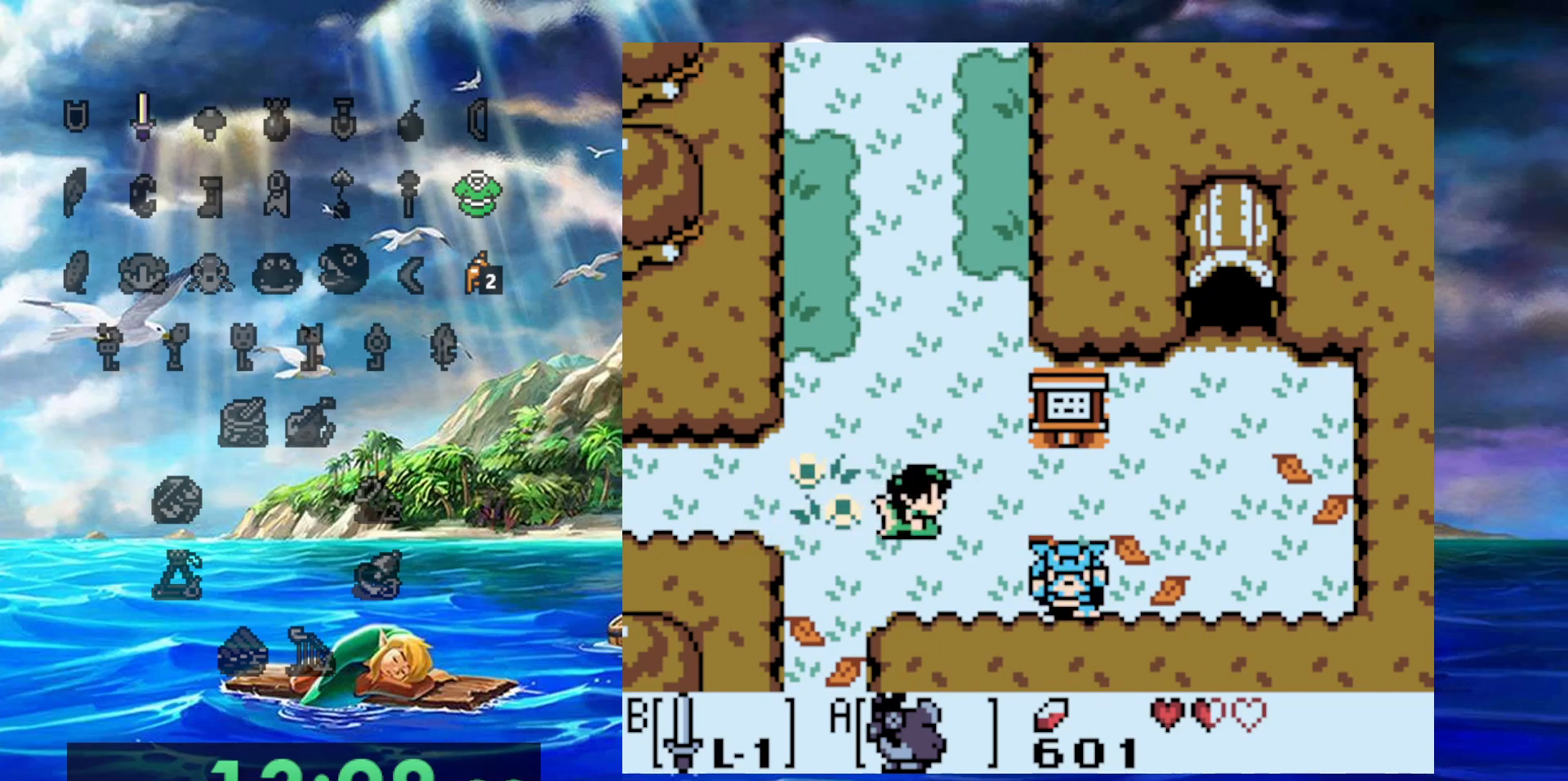
{"dt_ms": 500, "buttons": ["DPAD_RIGHT"], "events": [[317, "B", "down"], [483, "B", "up"]]}
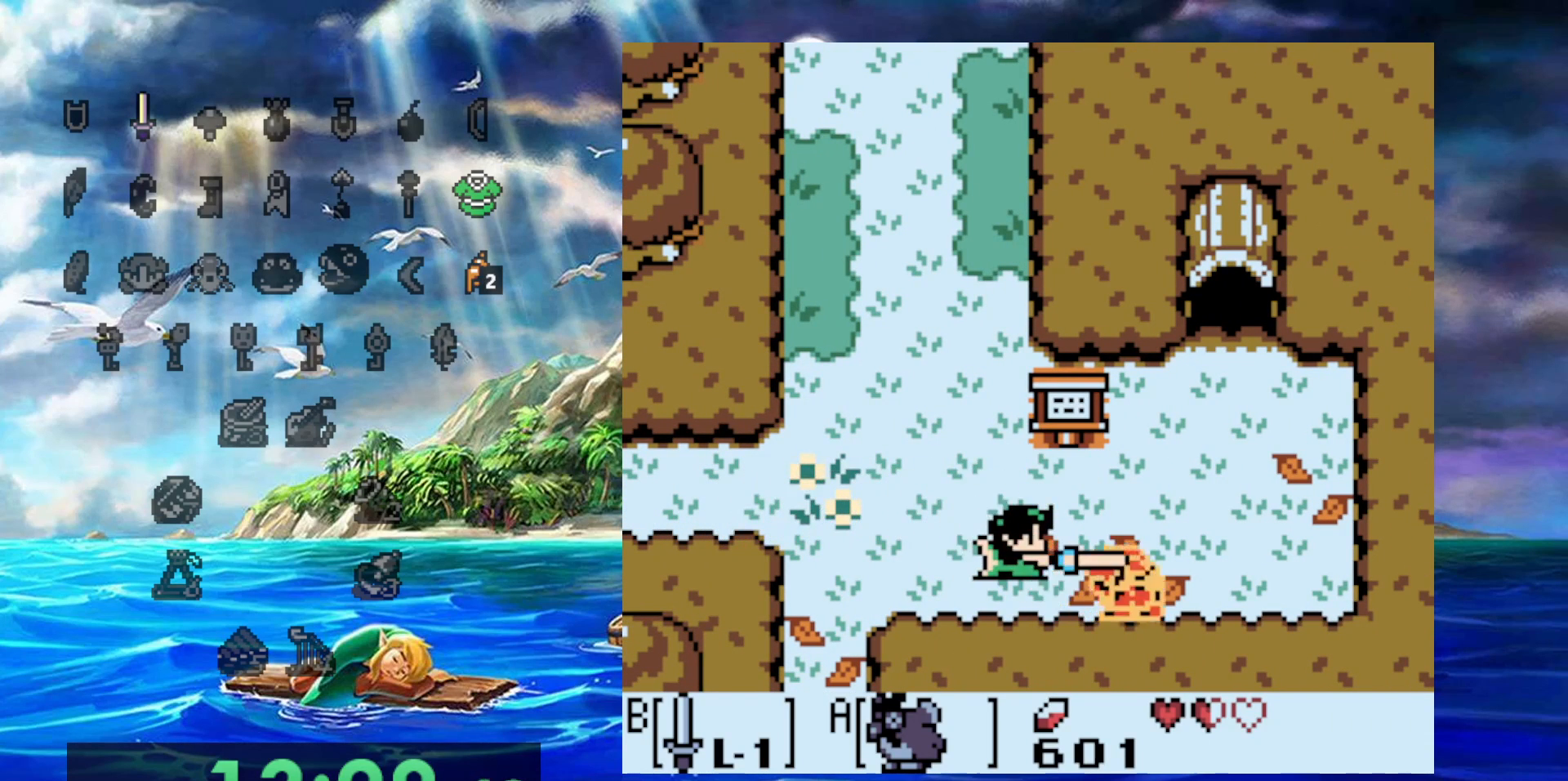
{"dt_ms": 500, "buttons": ["B", "DPAD_RIGHT"], "events": [[467, "B", "down"]]}
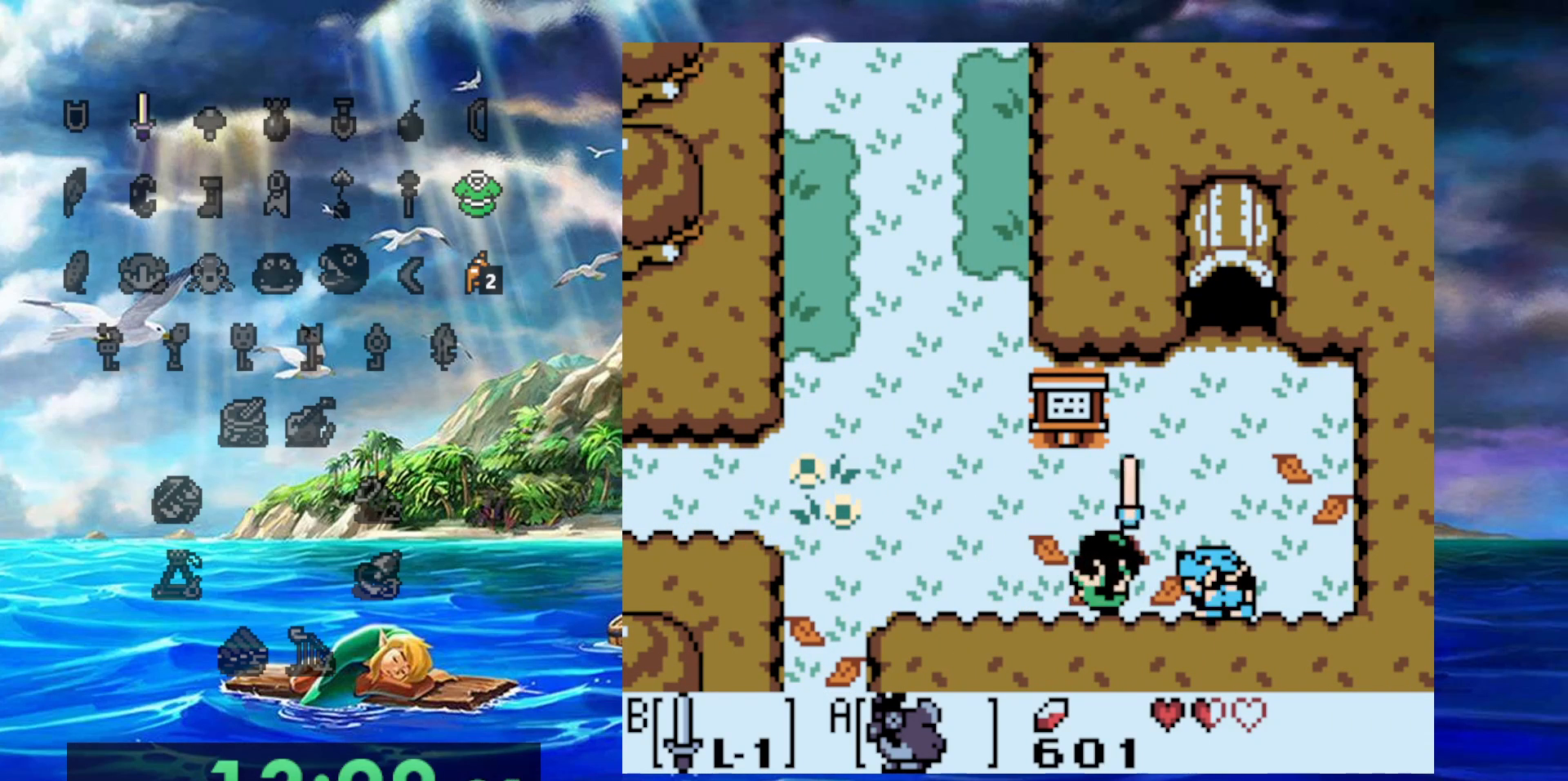
{"dt_ms": 1000, "buttons": ["DPAD_UP"]}
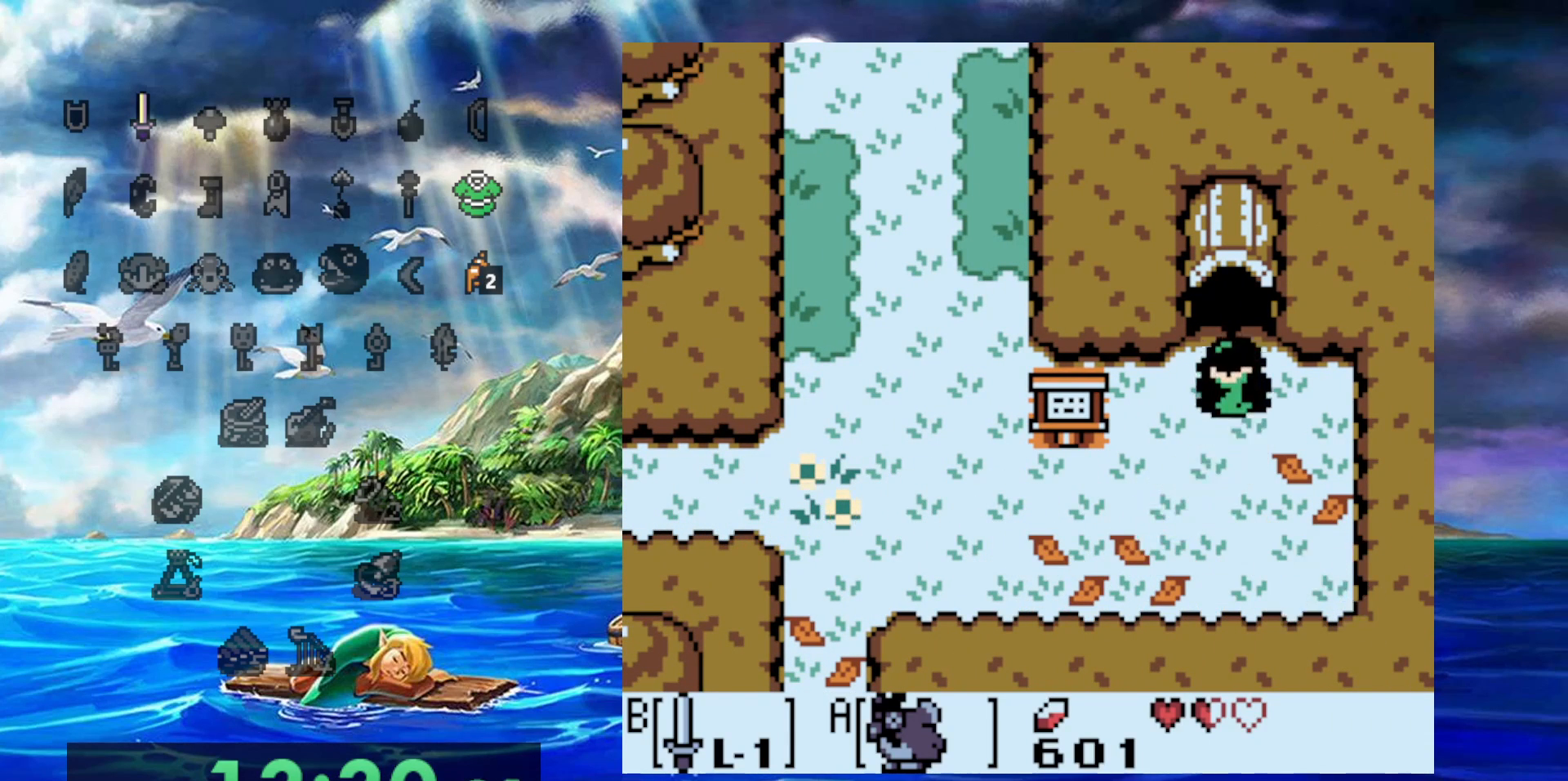
{"dt_ms": 500, "buttons": [], "events": [[500, "DPAD_UP", "up"]]}
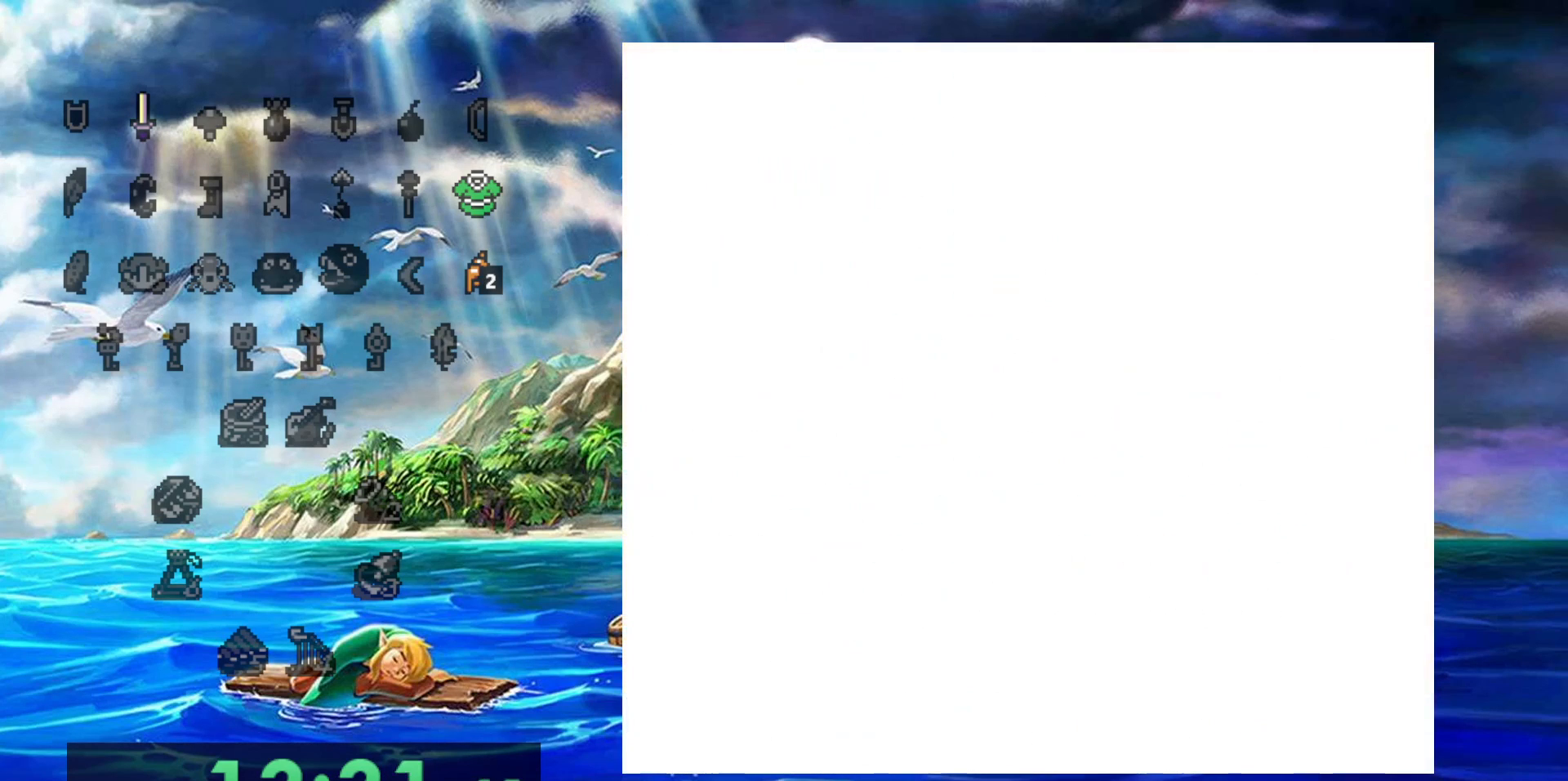
{"dt_ms": 500, "buttons": [], "events": []}
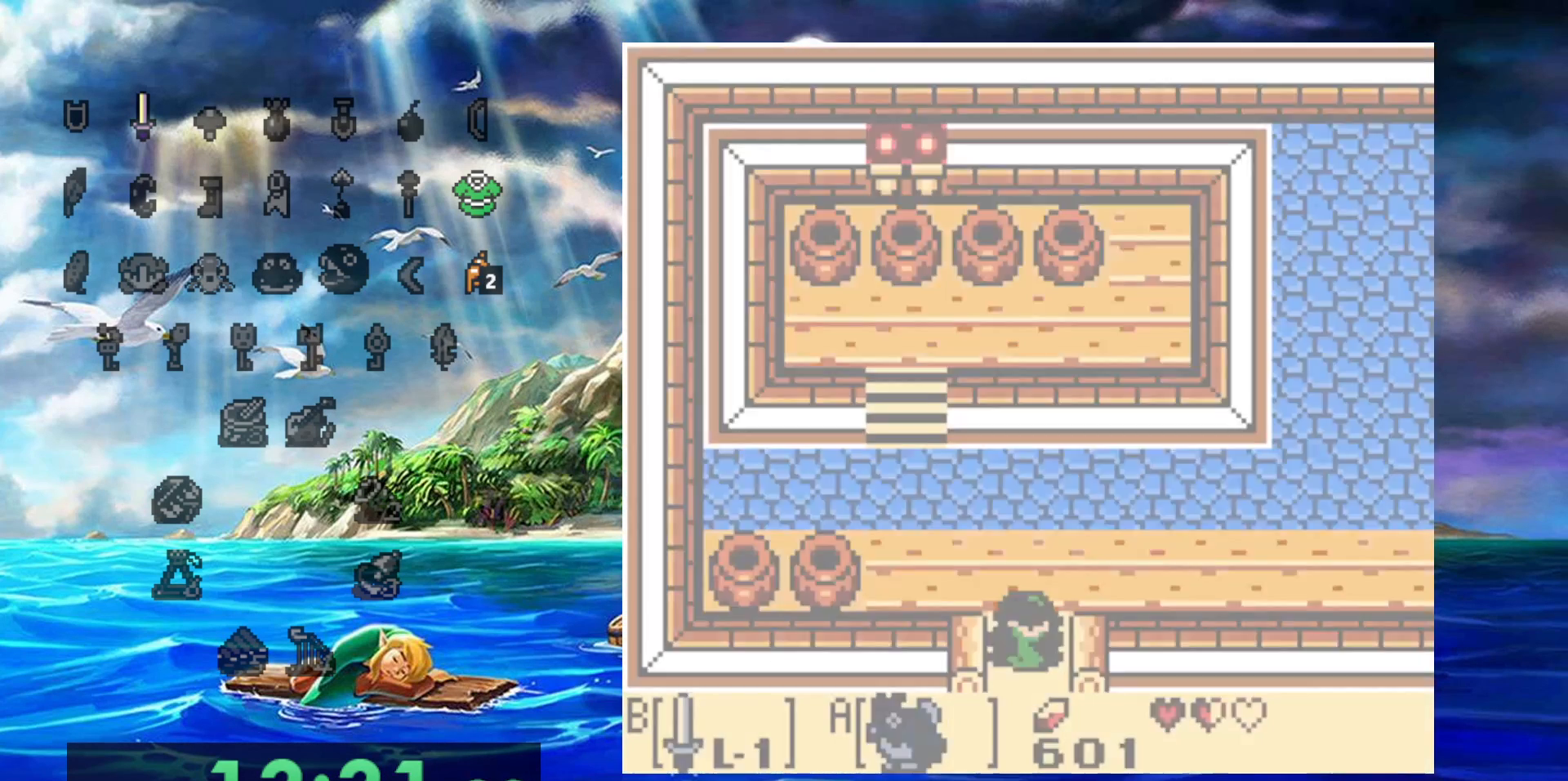
{"dt_ms": 1000, "buttons": ["DPAD_RIGHT"], "events": [[300, "DPAD_UP", "down"], [433, "DPAD_RIGHT", "down"], [567, "DPAD_UP", "up"]]}
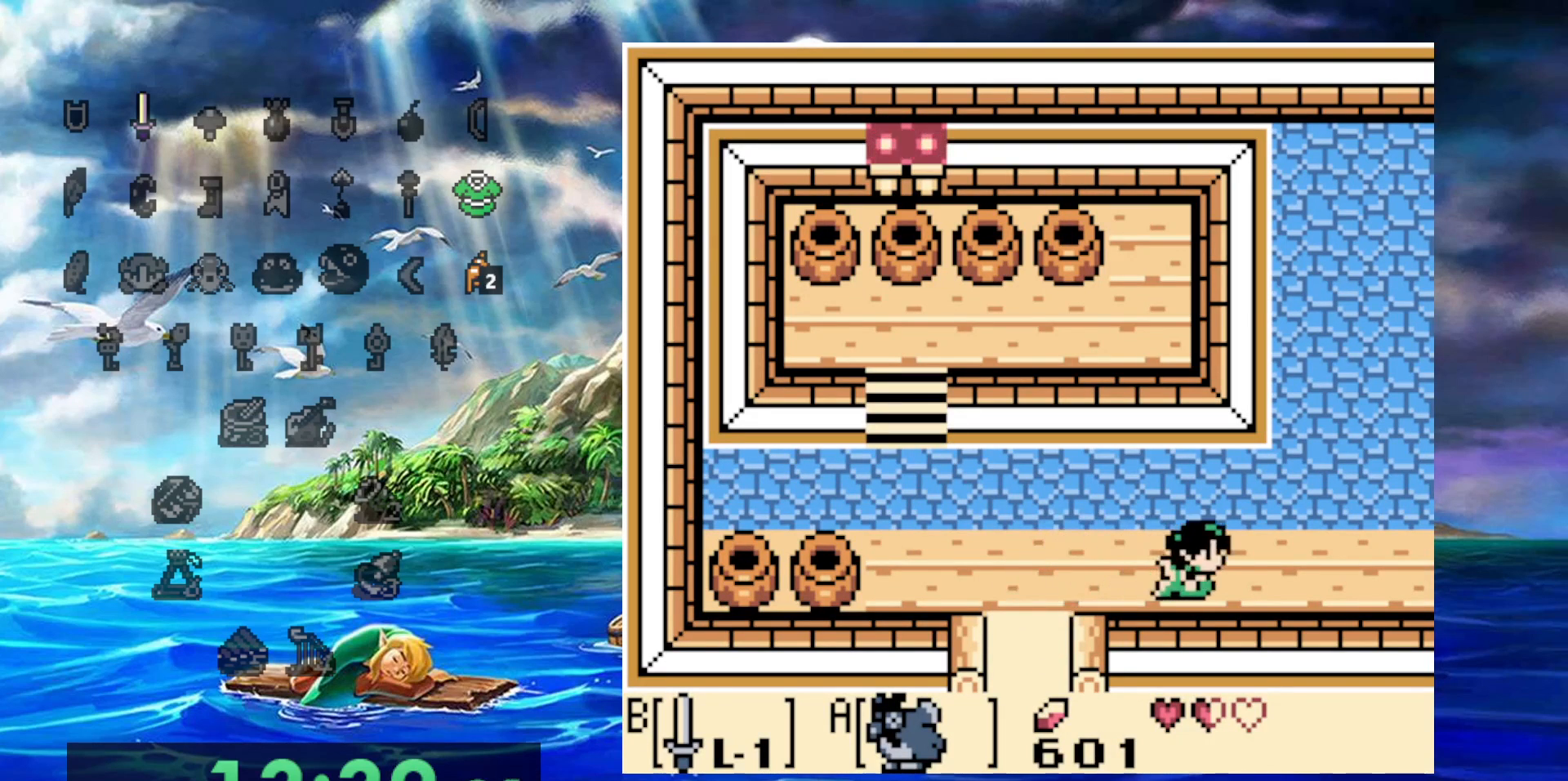
{"dt_ms": 500, "buttons": ["DPAD_RIGHT"], "events": []}
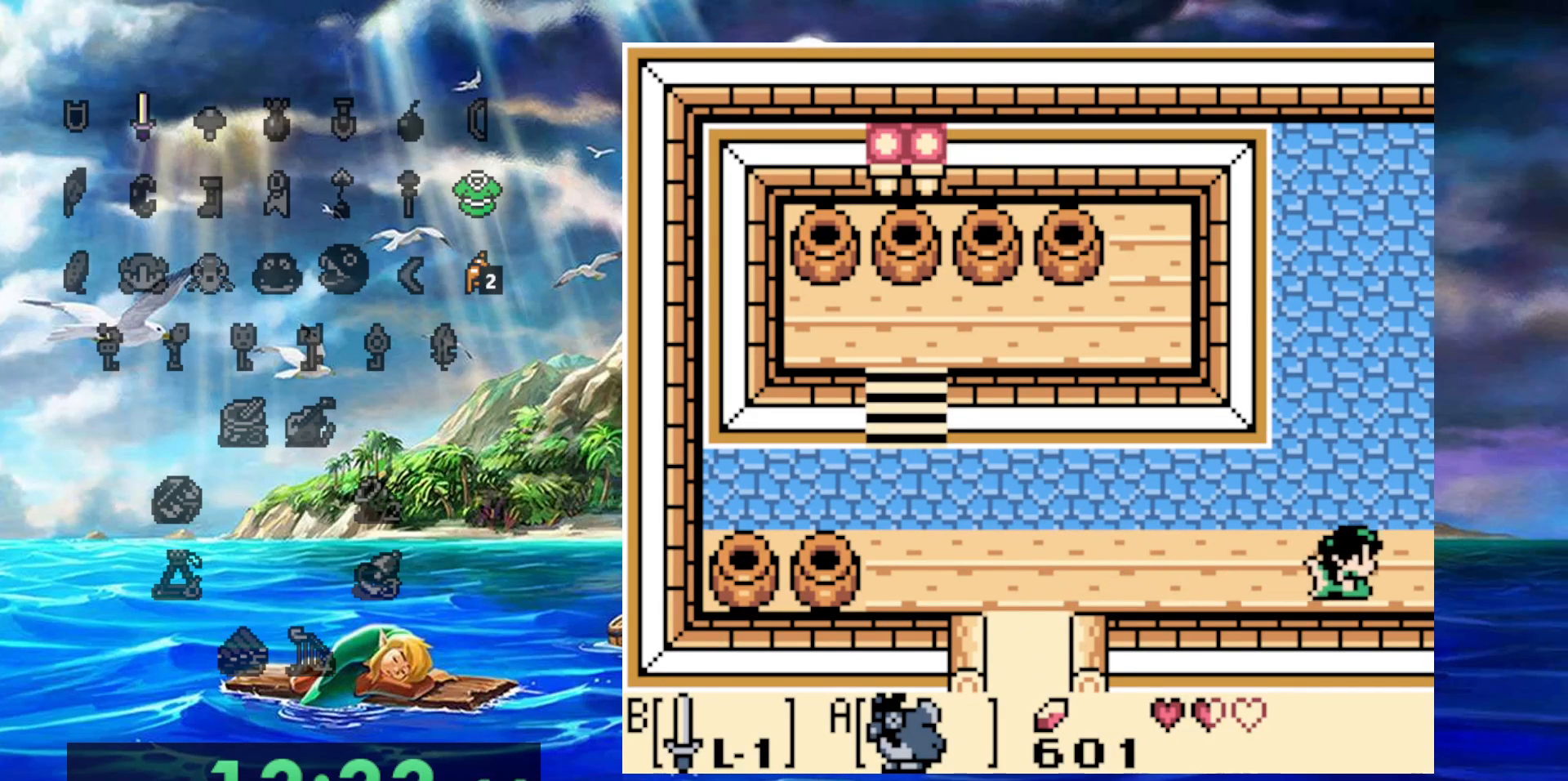
{"dt_ms": 500, "buttons": ["DPAD_RIGHT"], "events": []}